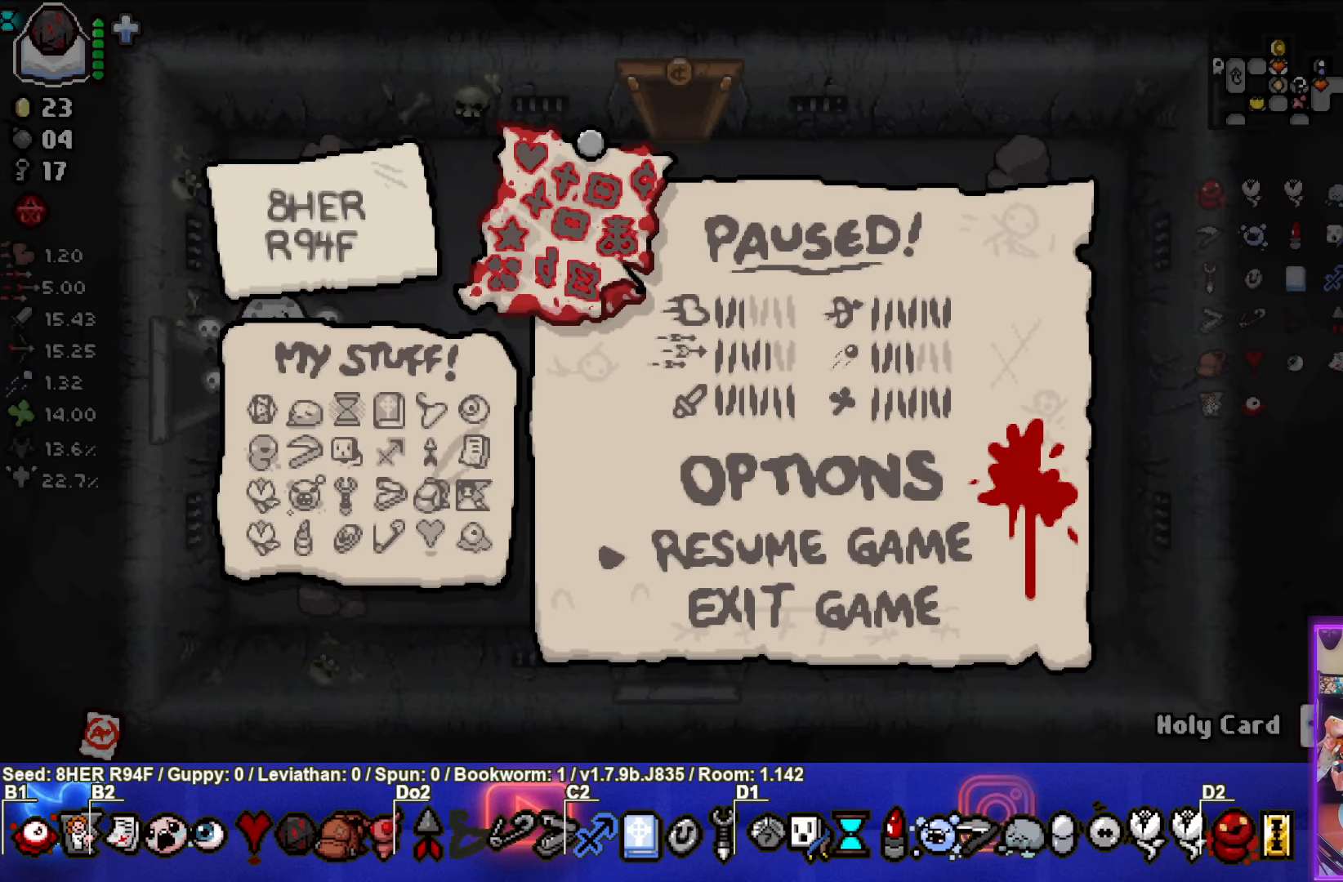
Gameplay with a controller (PlayStation layout); each line is a JSON object with the inputs held at the frame after it. "events" lists button and stick changes between this image and that frame as [ms after this image, input, new state], when the widget could be followed in between. Not read: right_stick.
{"buttons": [], "left_stick": "center", "events": [[100, "CIRCLE", "down"], [250, "CIRCLE", "up"]]}
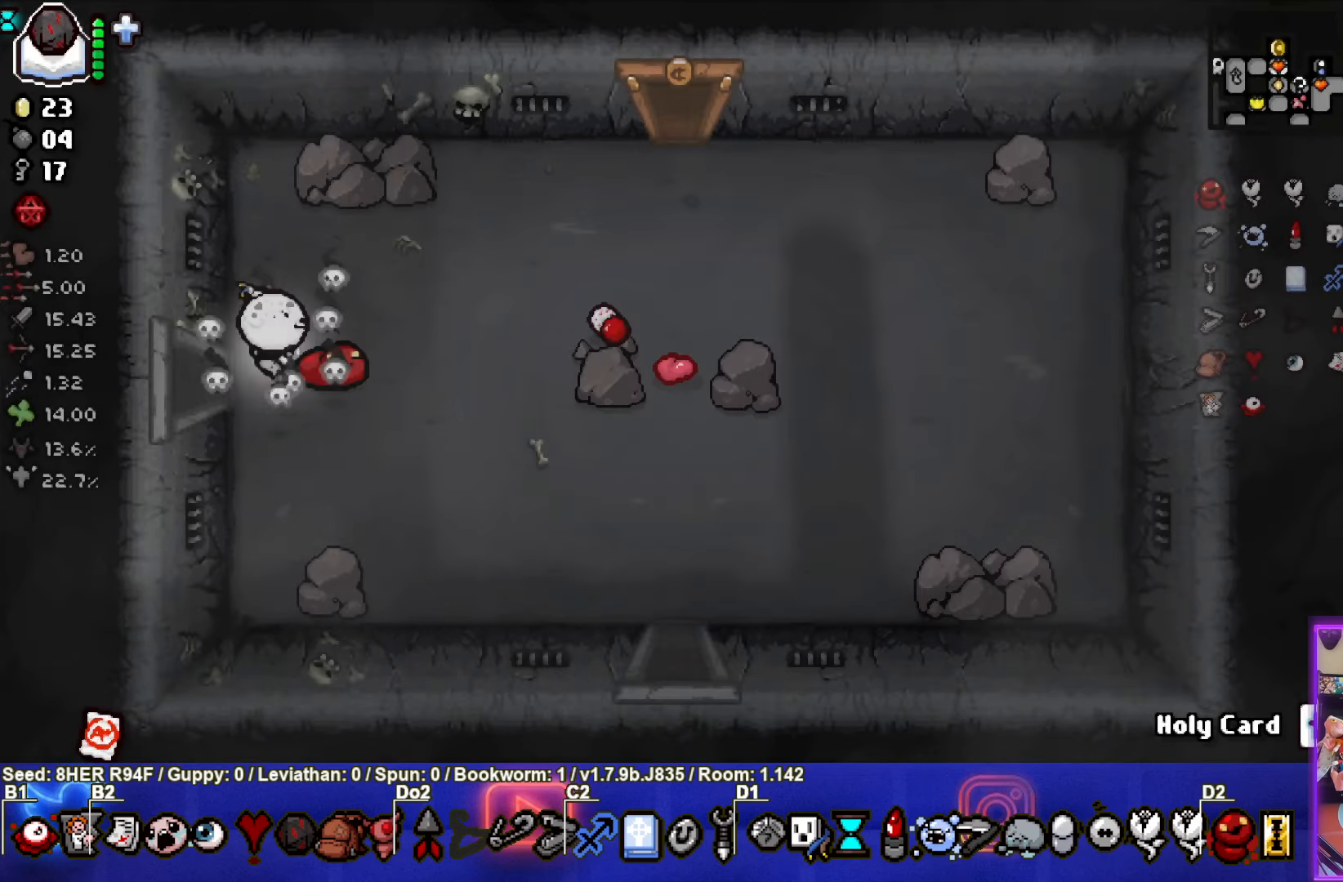
{"buttons": [], "left_stick": "down-right", "events": [[17, "left_stick", "down-right"]]}
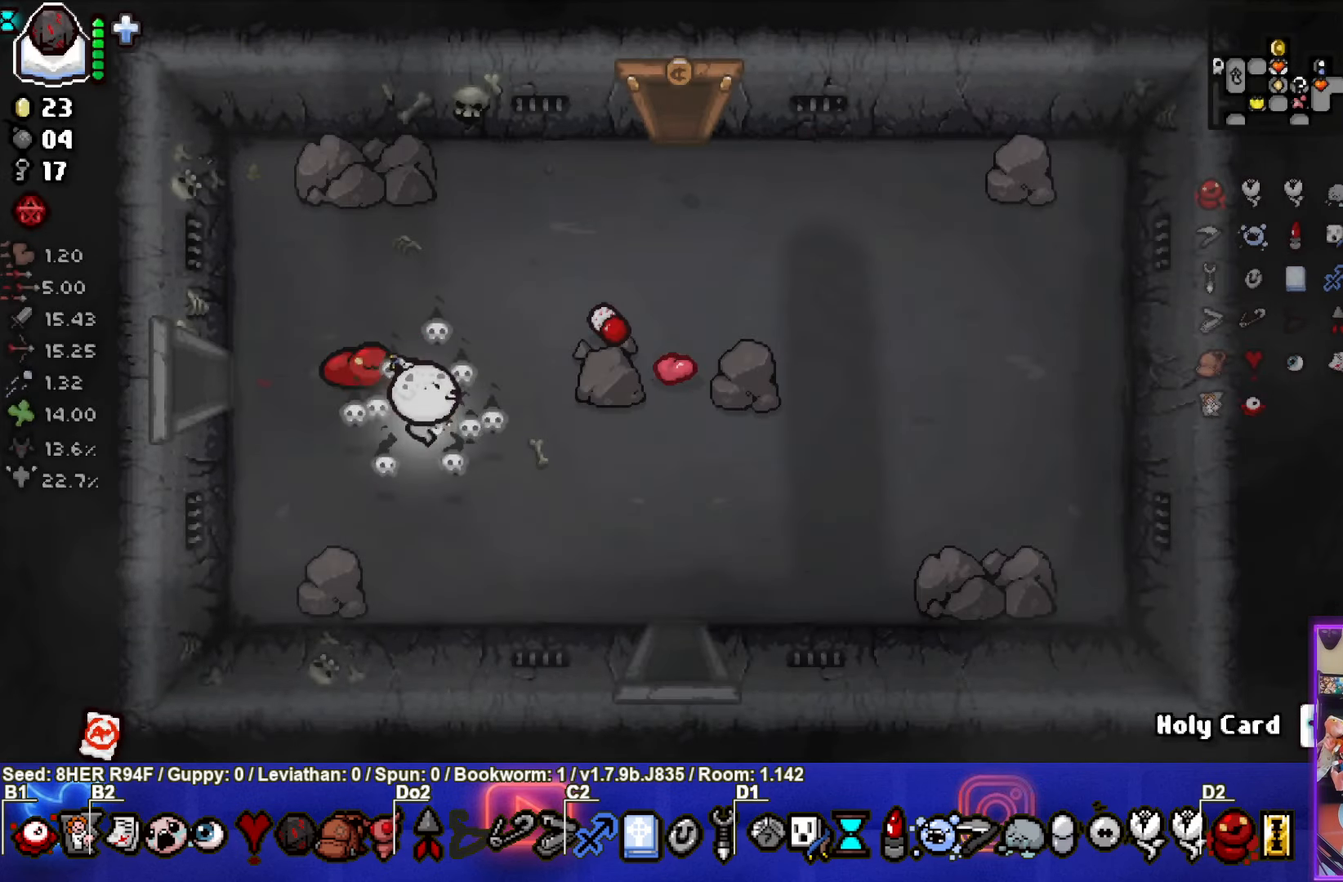
{"buttons": [], "left_stick": "down-right", "events": []}
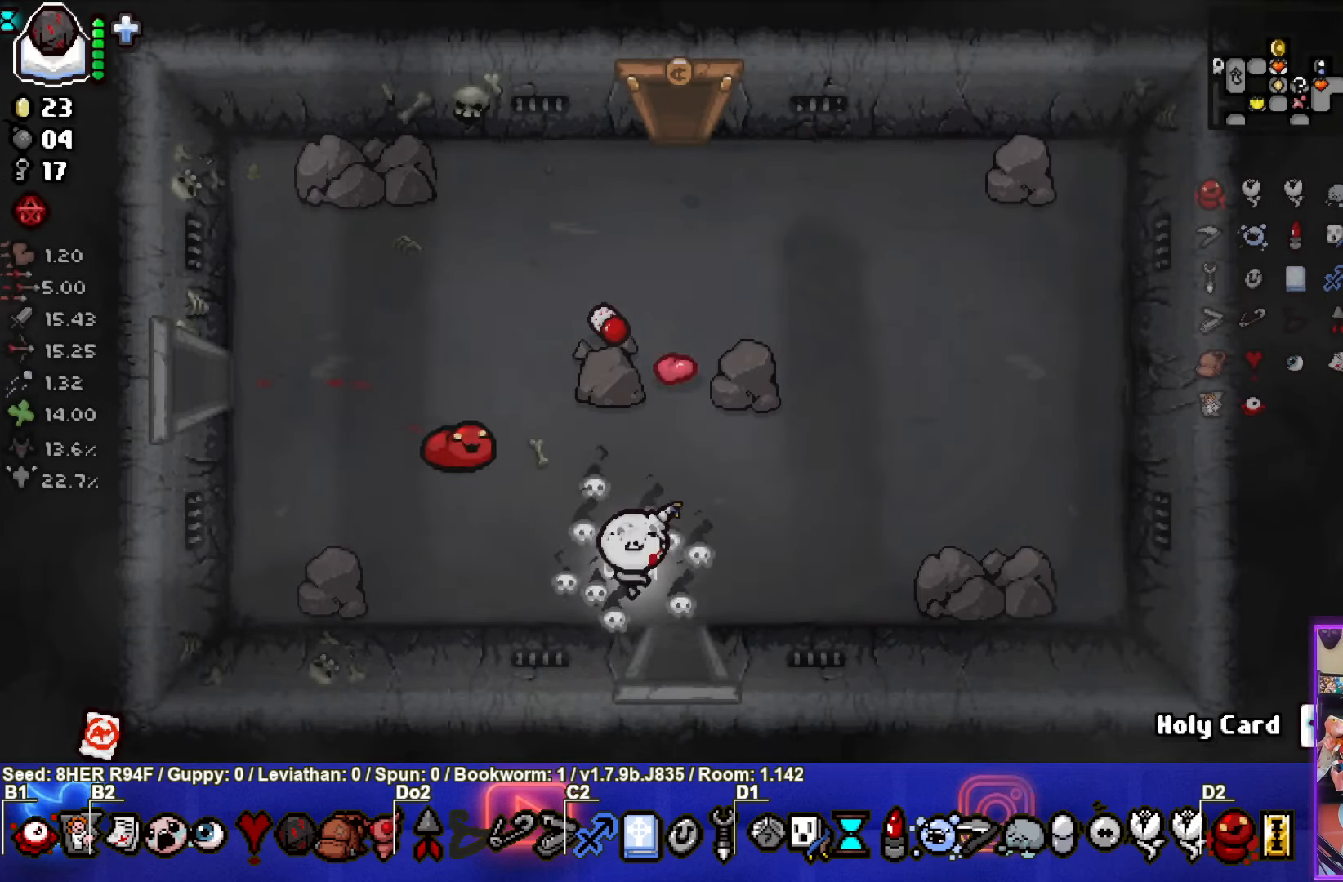
{"buttons": [], "left_stick": "center", "events": [[33, "left_stick", "down"], [283, "left_stick", "center"]]}
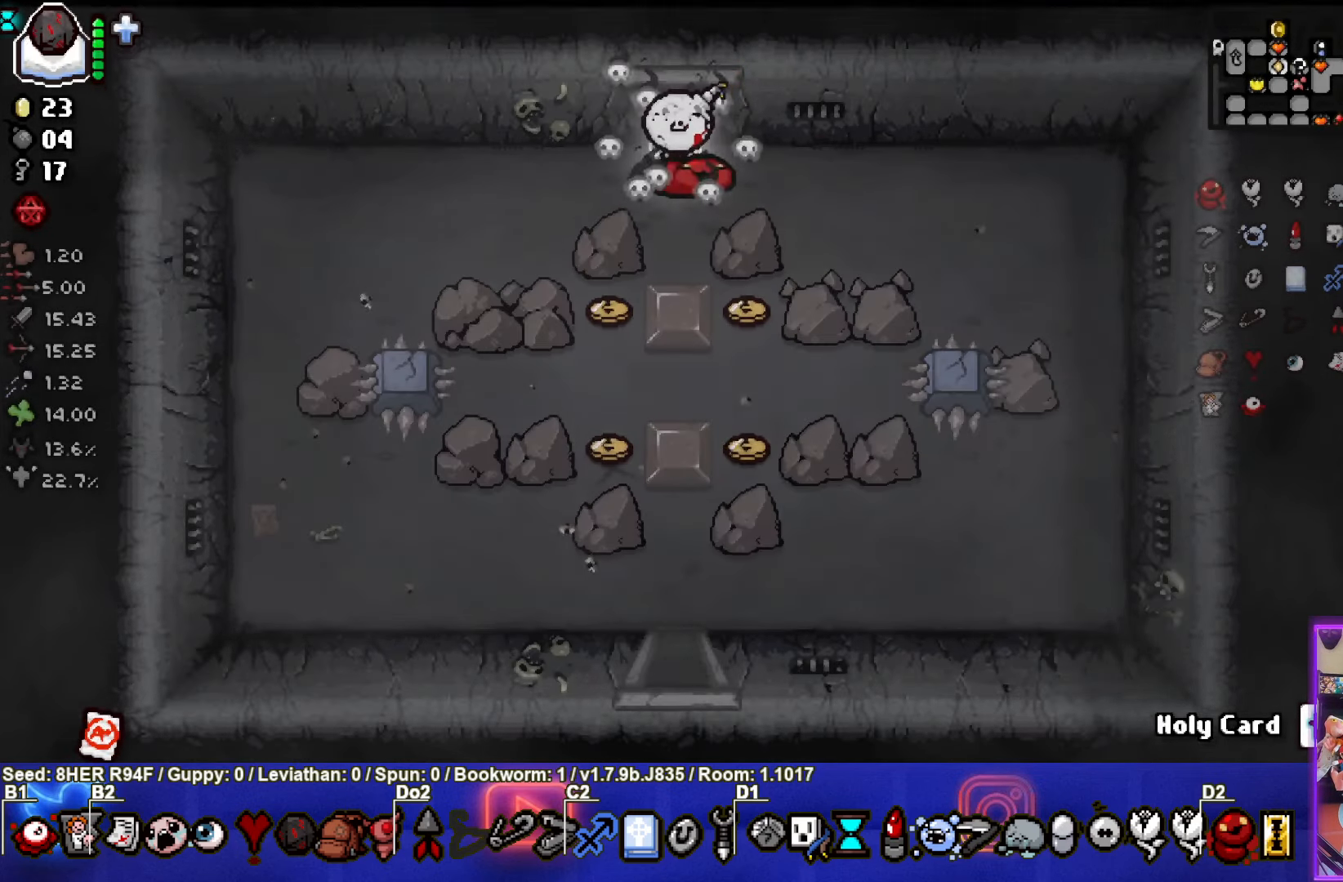
{"buttons": [], "left_stick": "down", "events": [[233, "left_stick", "down"]]}
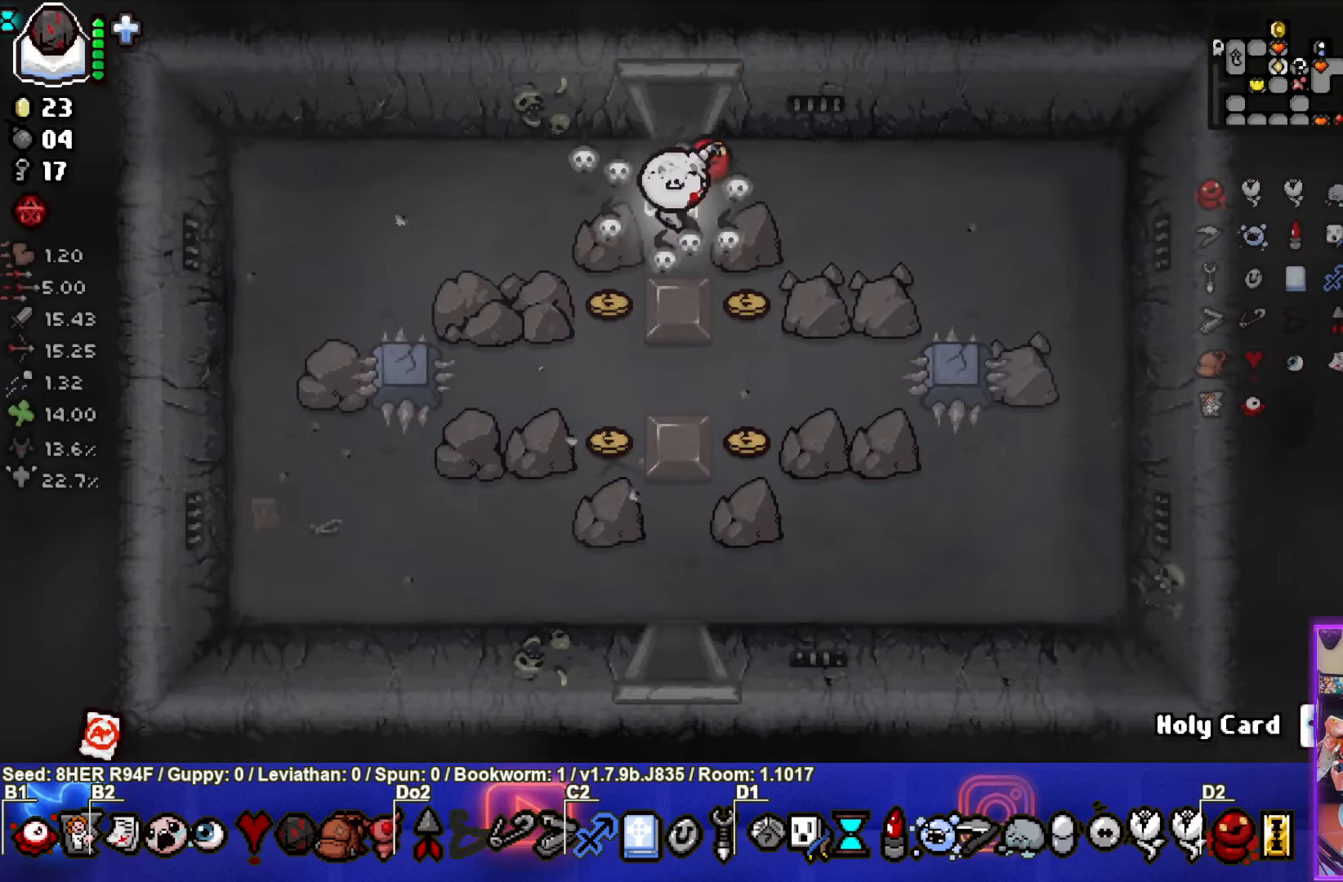
{"buttons": [], "left_stick": "down", "events": []}
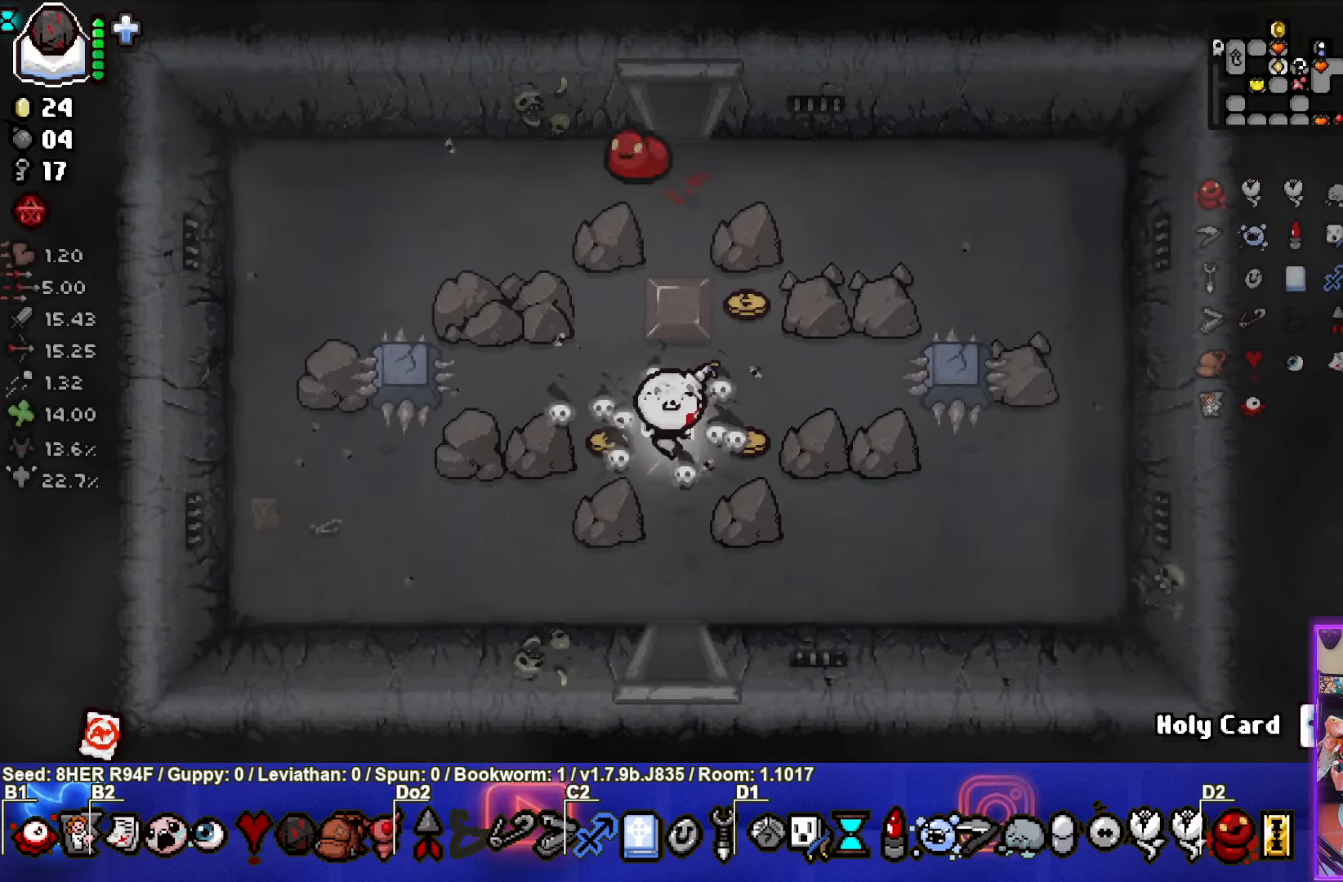
{"buttons": [], "left_stick": "down", "events": []}
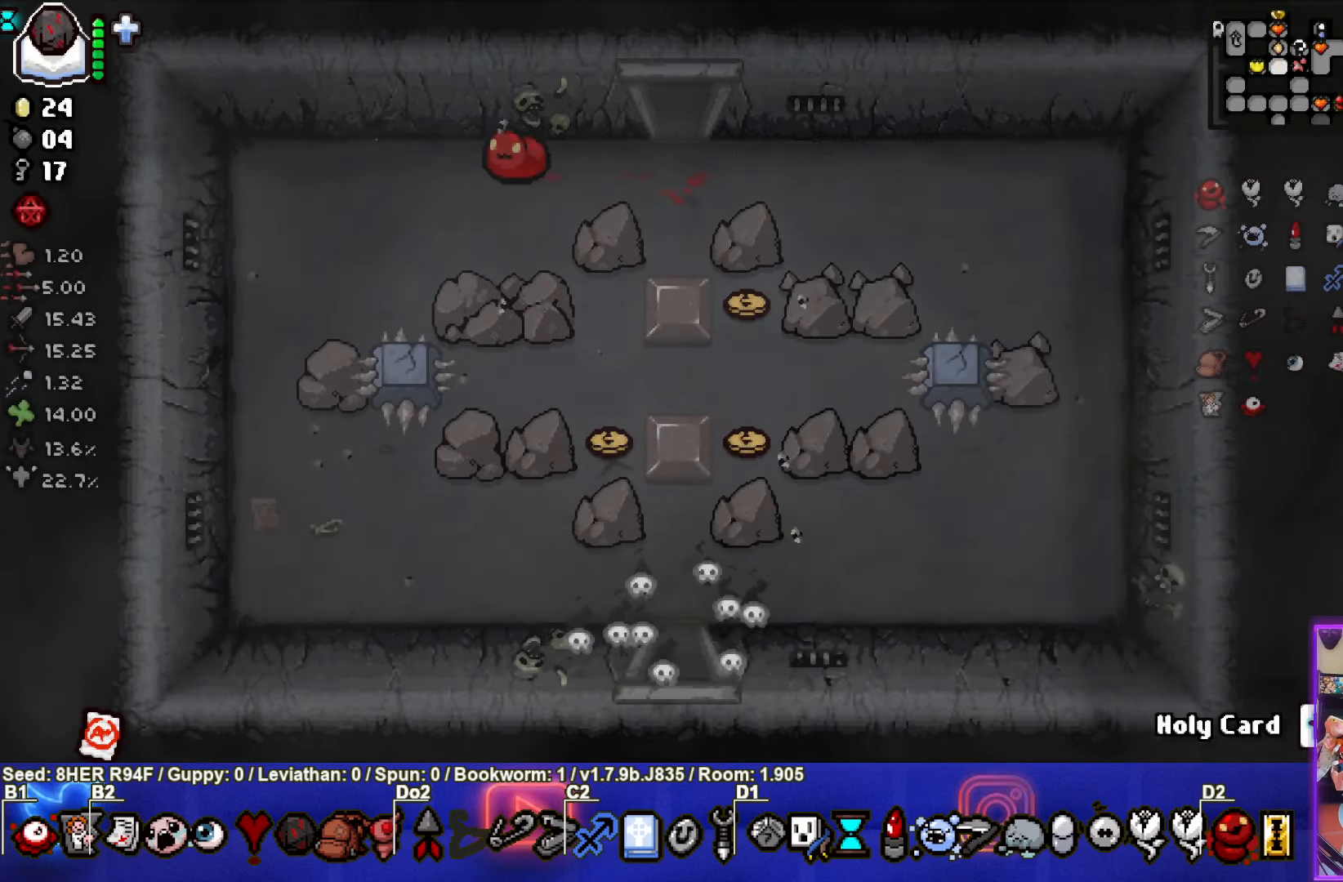
{"buttons": [], "left_stick": "down-right", "events": [[267, "left_stick", "center"], [350, "left_stick", "down-right"]]}
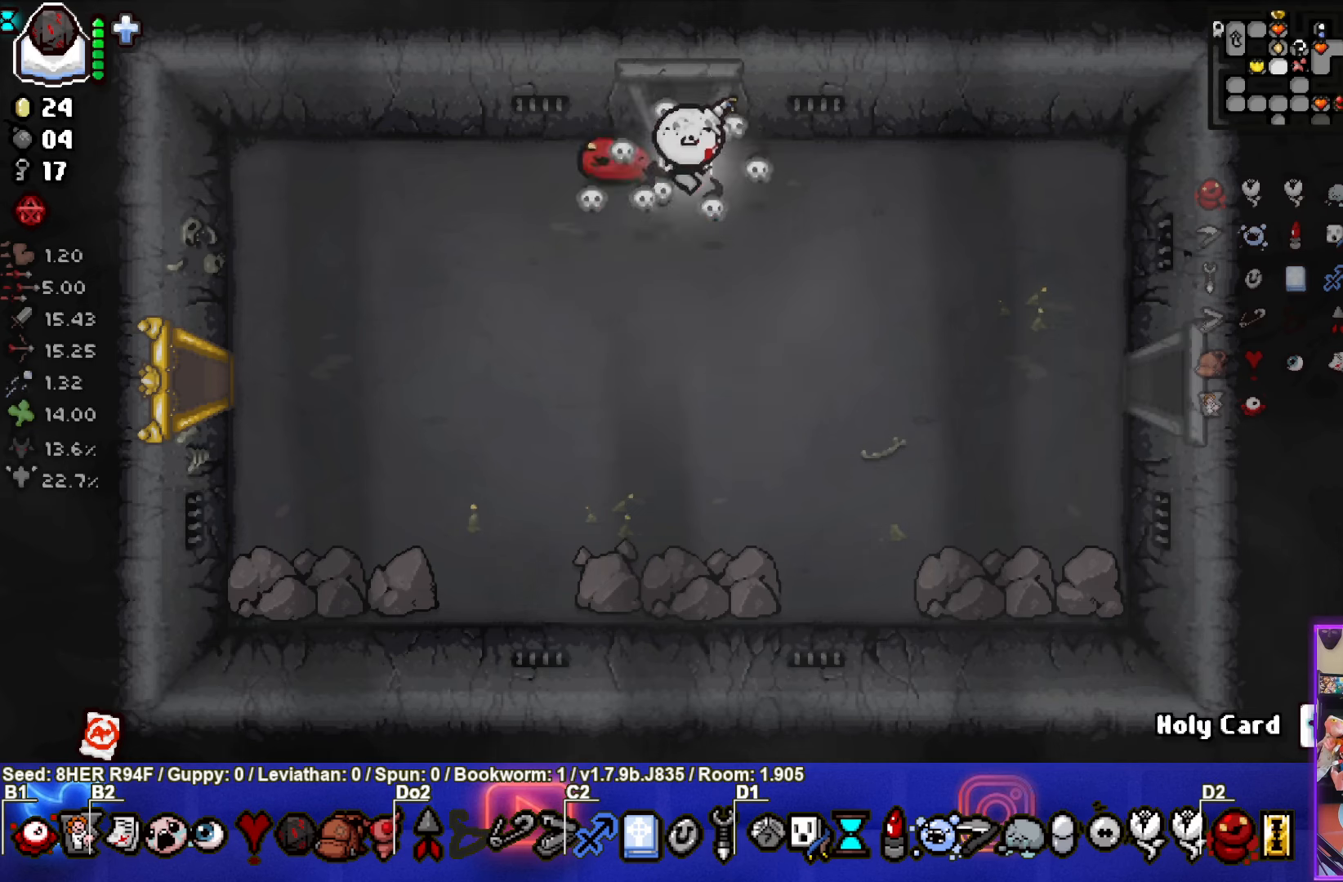
{"buttons": [], "left_stick": "right", "events": [[484, "left_stick", "right"]]}
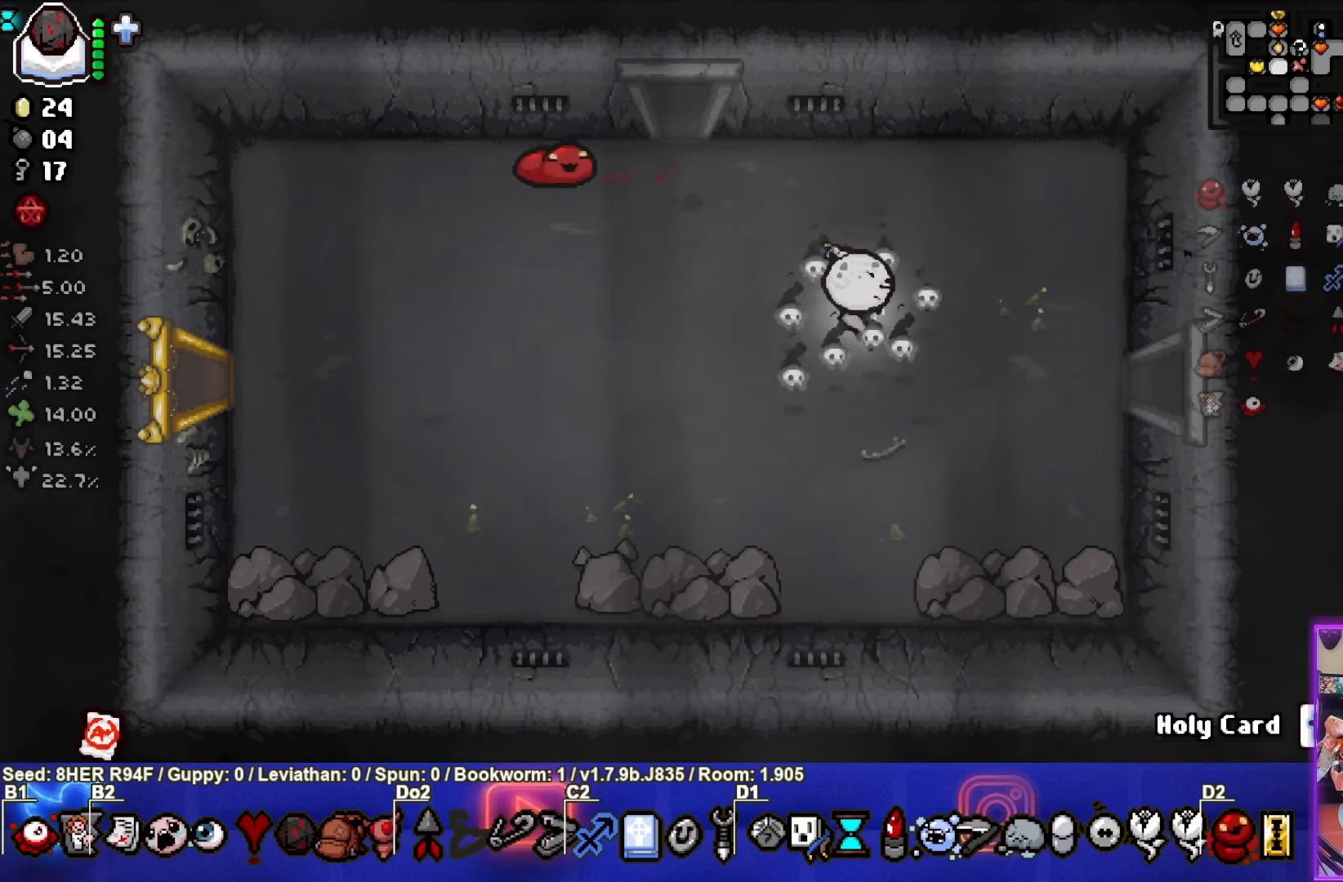
{"buttons": [], "left_stick": "right", "events": []}
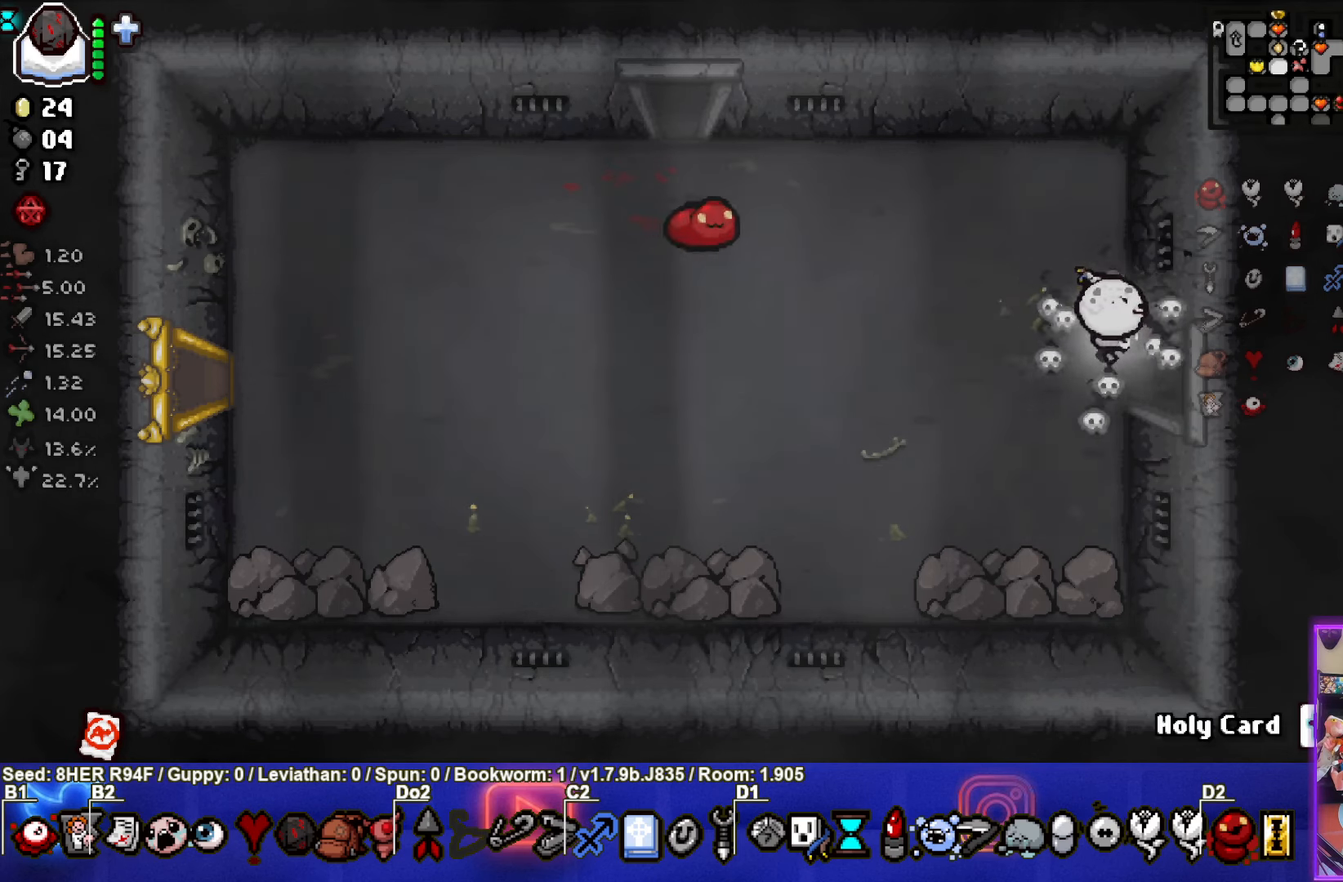
{"buttons": [], "left_stick": "center", "events": [[200, "left_stick", "center"]]}
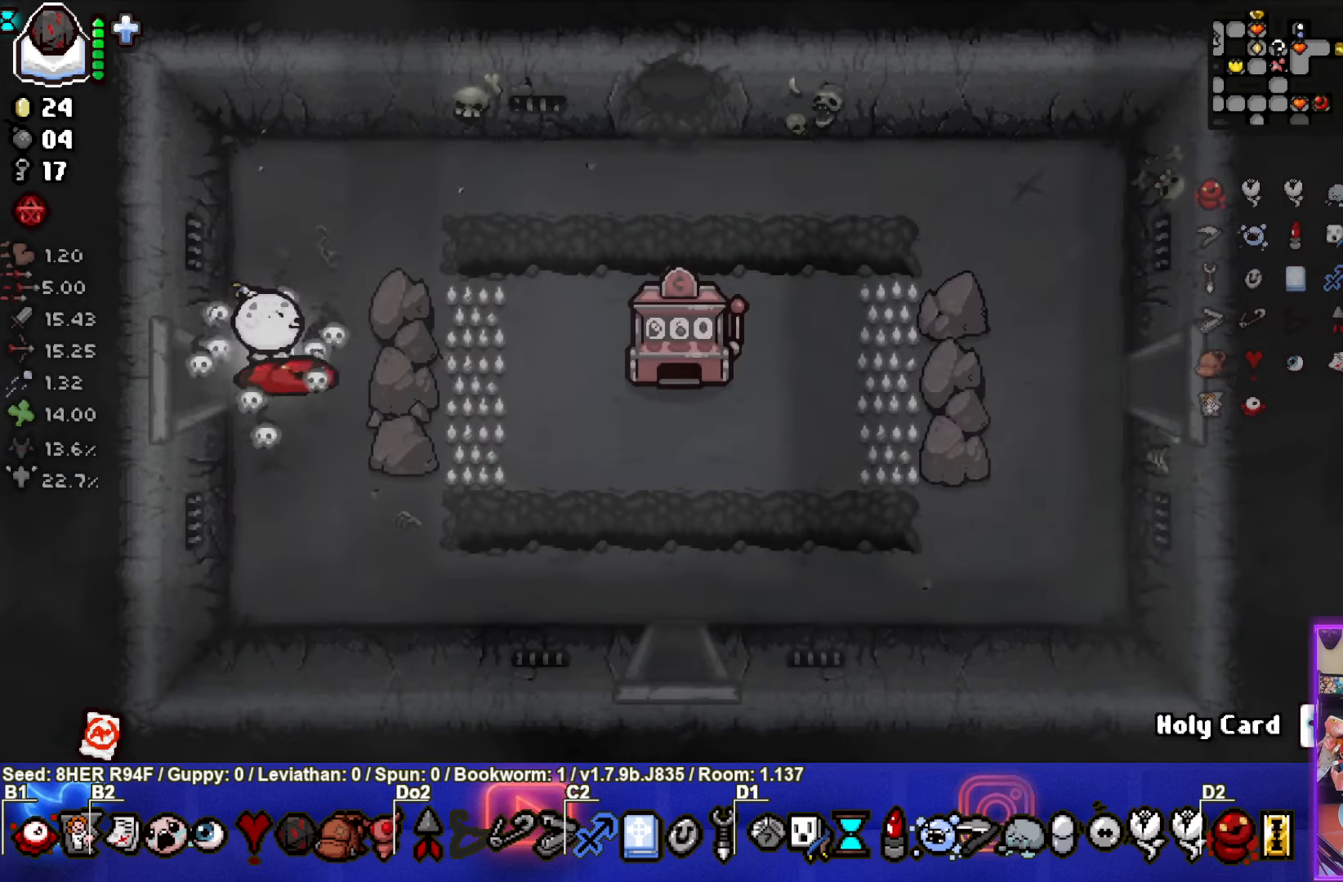
{"buttons": [], "left_stick": "down-right", "events": [[150, "left_stick", "down-right"]]}
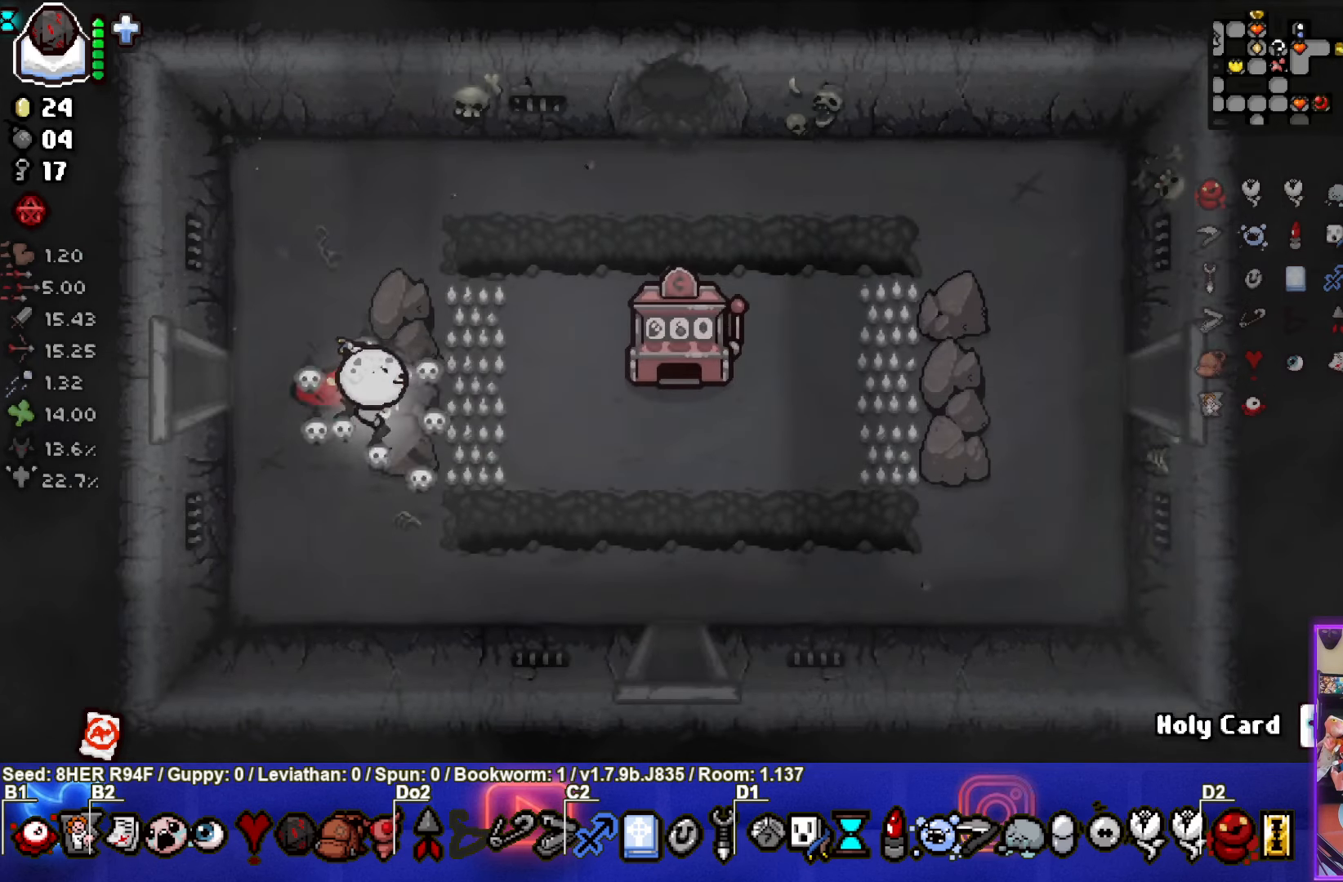
{"buttons": [], "left_stick": "down-right", "events": []}
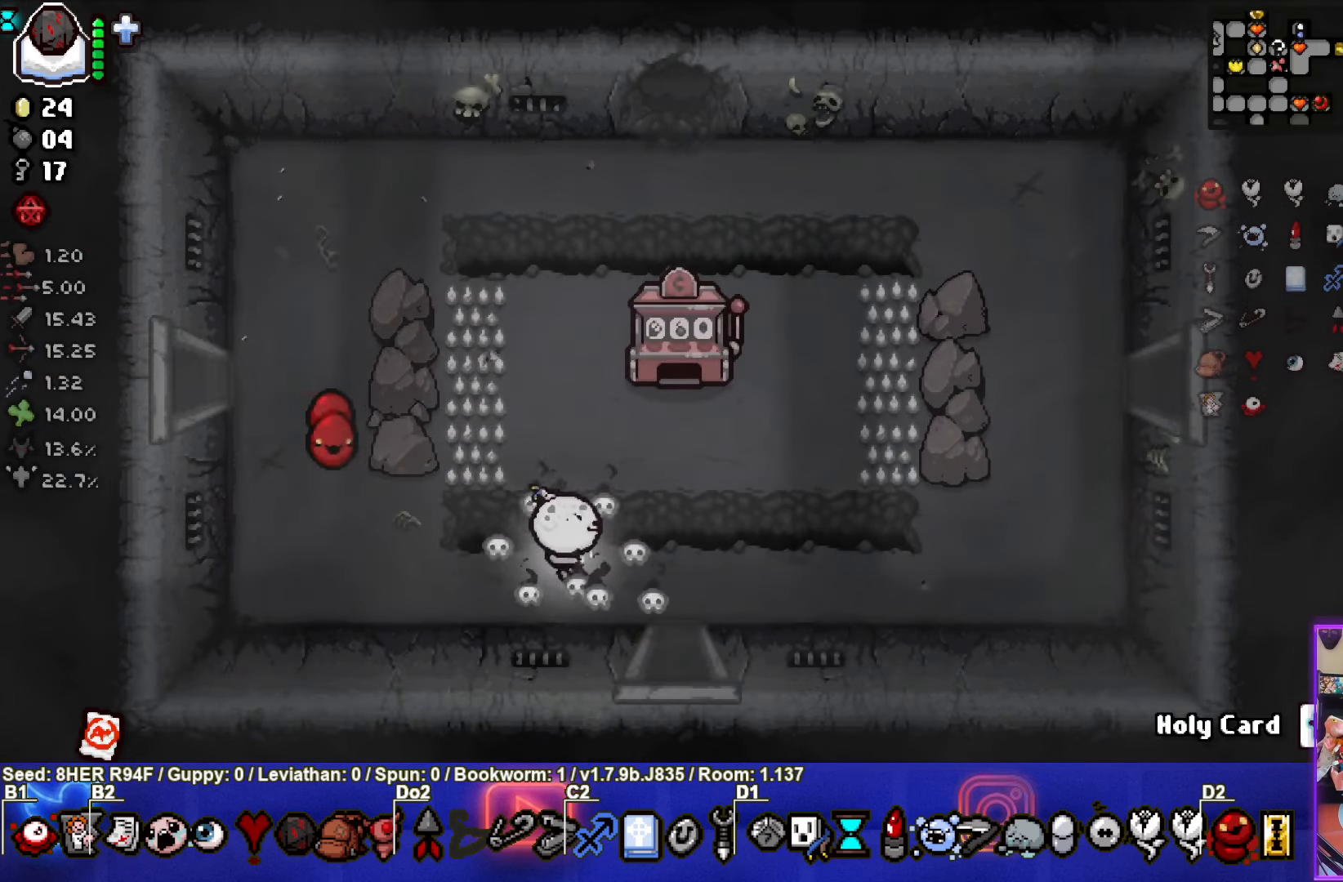
{"buttons": [], "left_stick": "center", "events": [[184, "left_stick", "down"], [500, "left_stick", "center"]]}
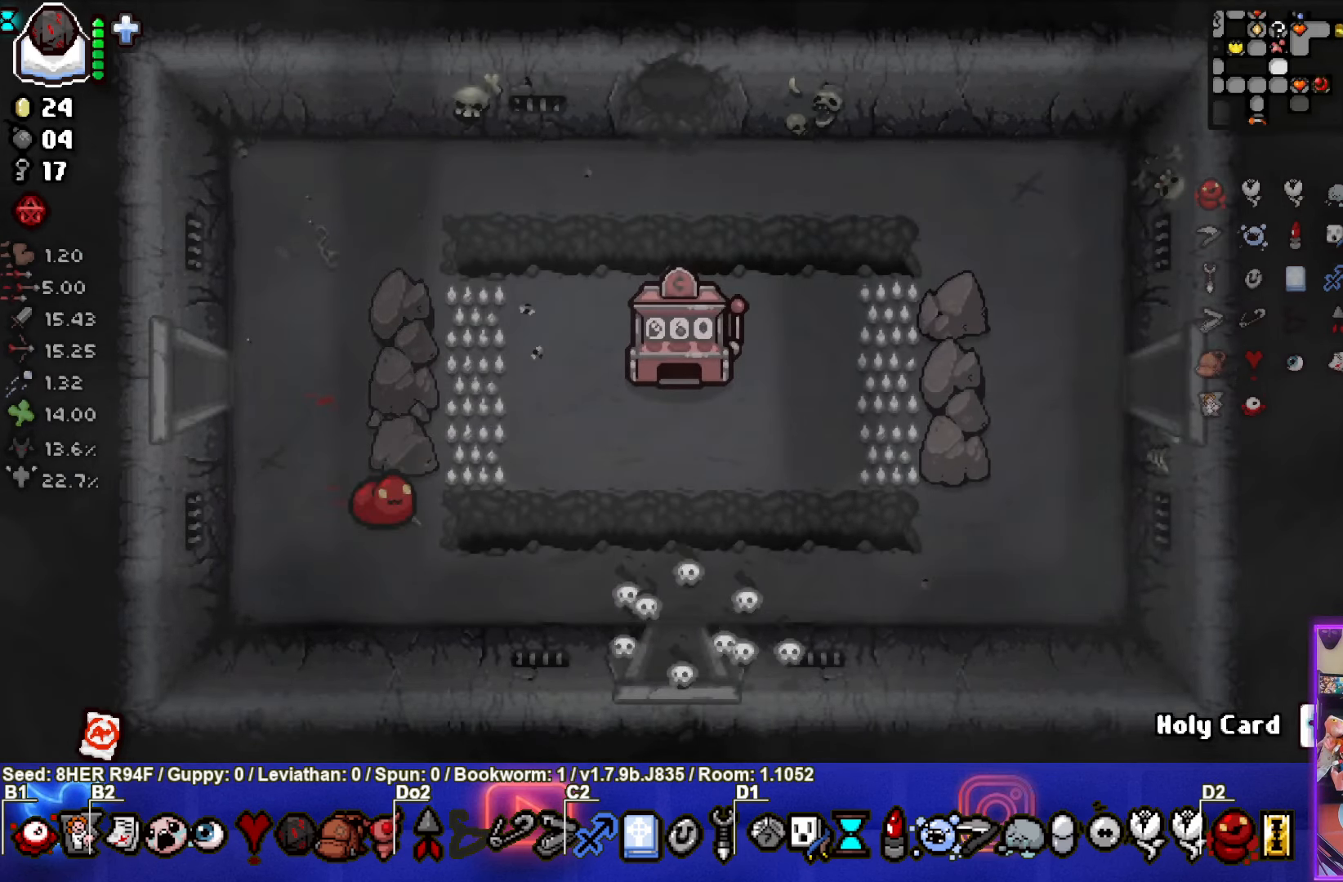
{"buttons": [], "left_stick": "down", "events": [[384, "left_stick", "down"]]}
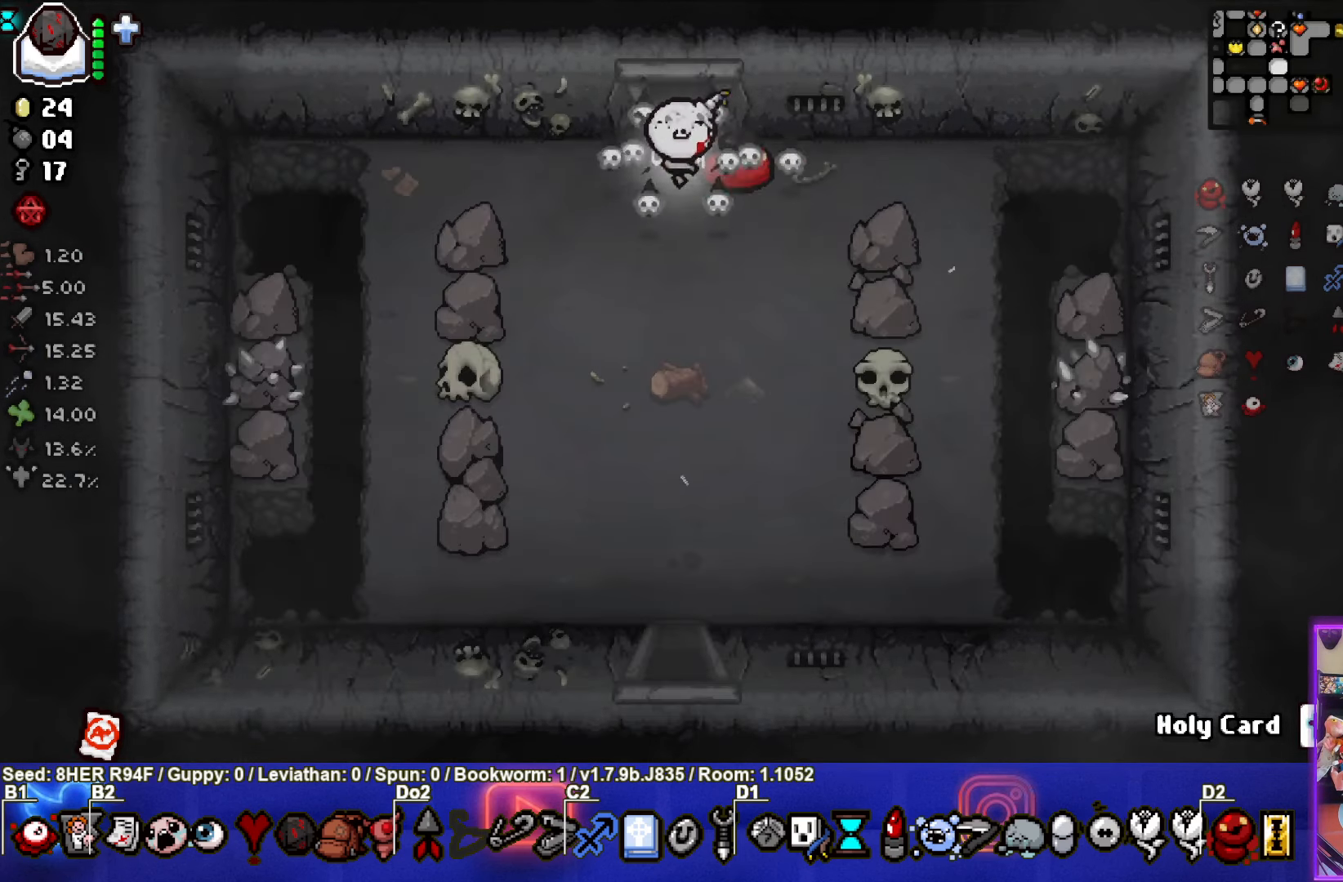
{"buttons": [], "left_stick": "down", "events": []}
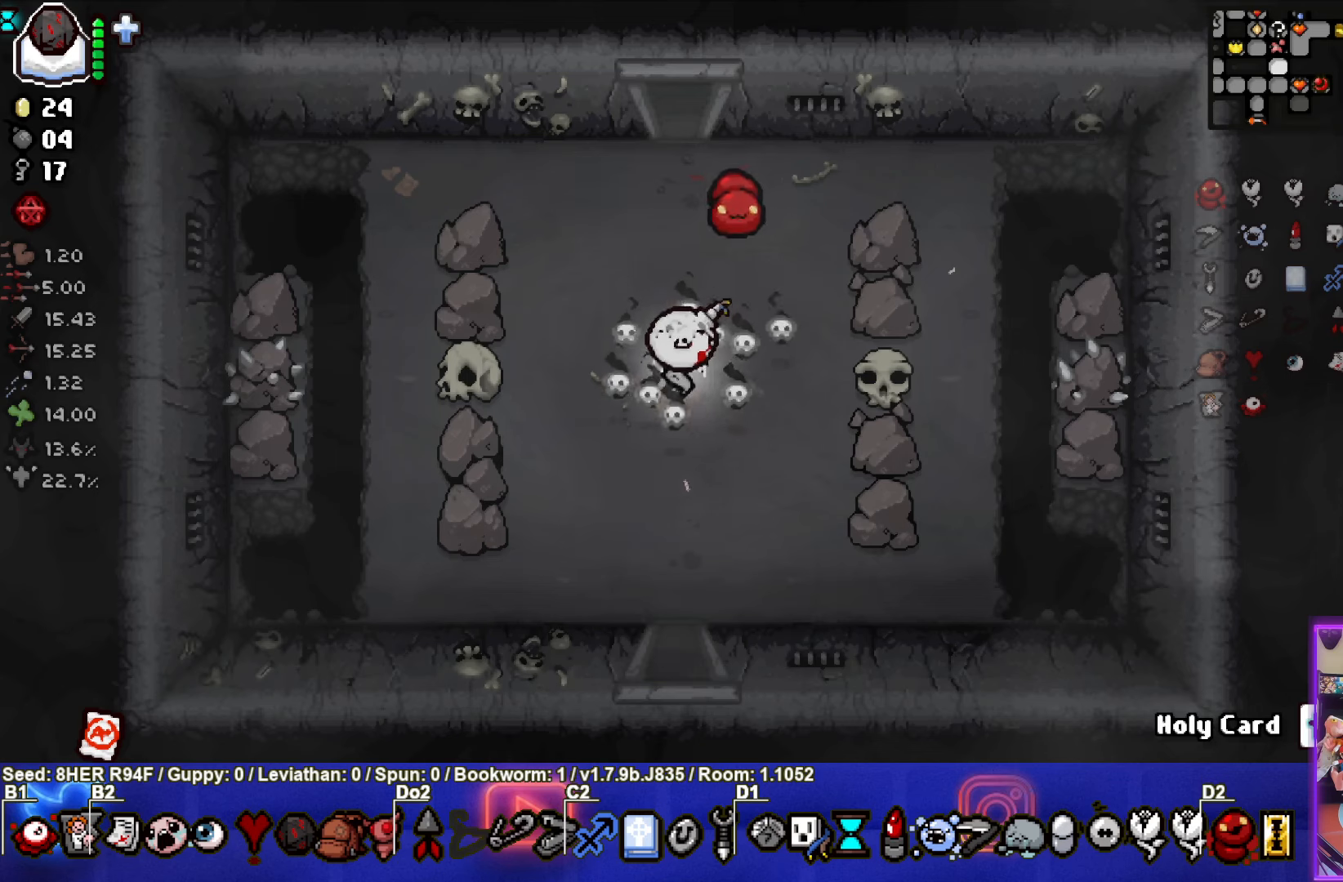
{"buttons": [], "left_stick": "down", "events": []}
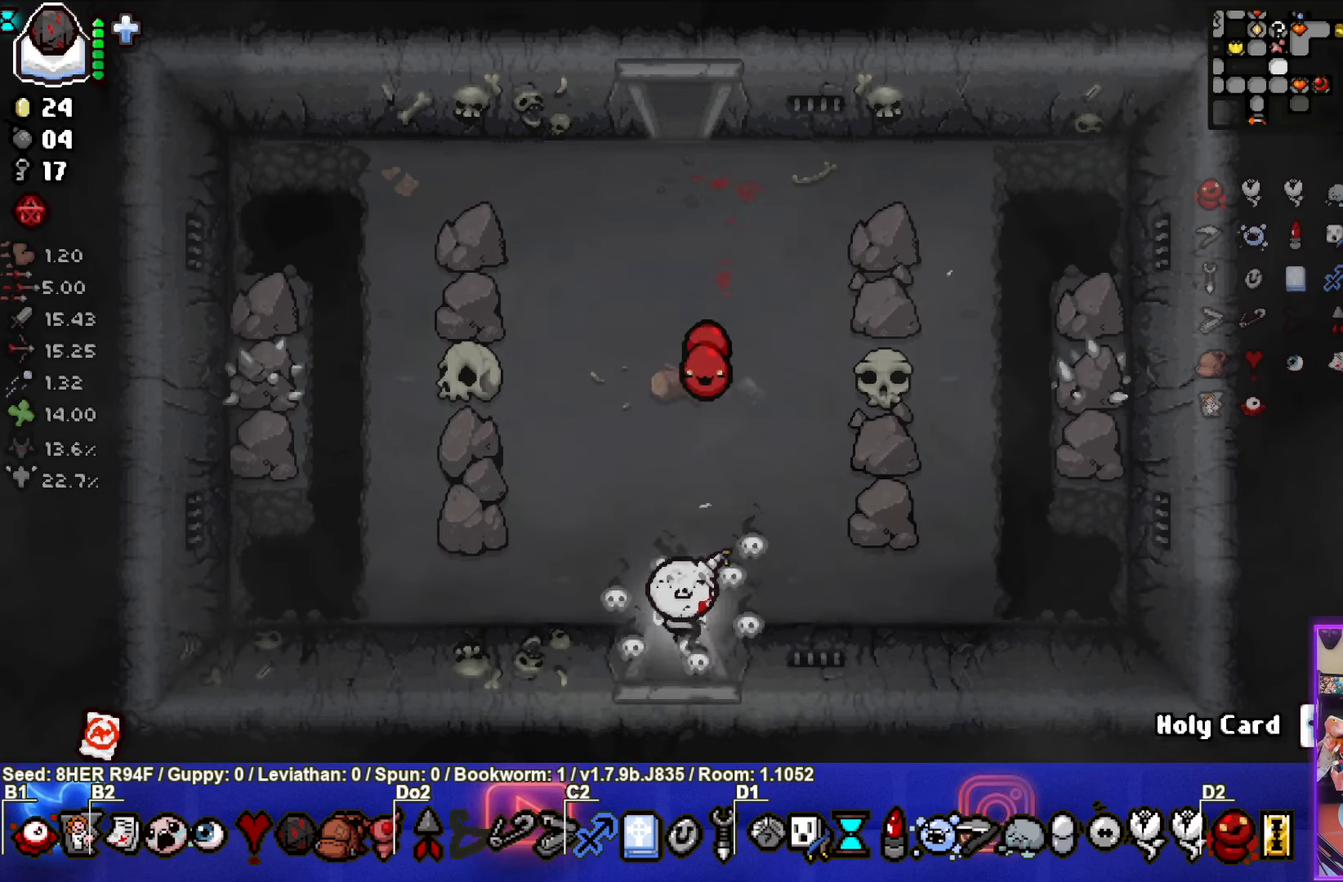
{"buttons": [], "left_stick": "center", "events": [[166, "left_stick", "center"]]}
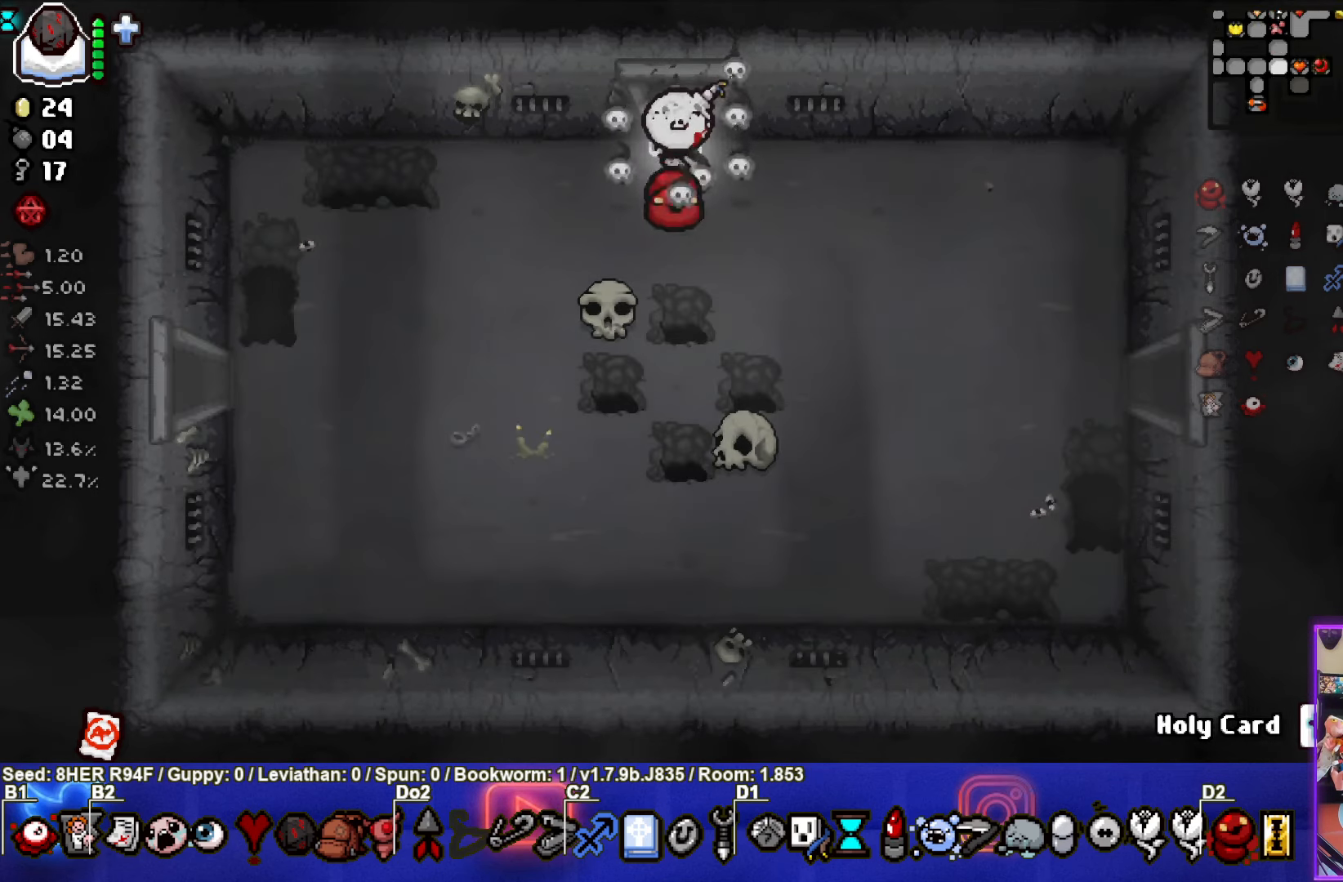
{"buttons": [], "left_stick": "down-left", "events": [[450, "left_stick", "down-left"]]}
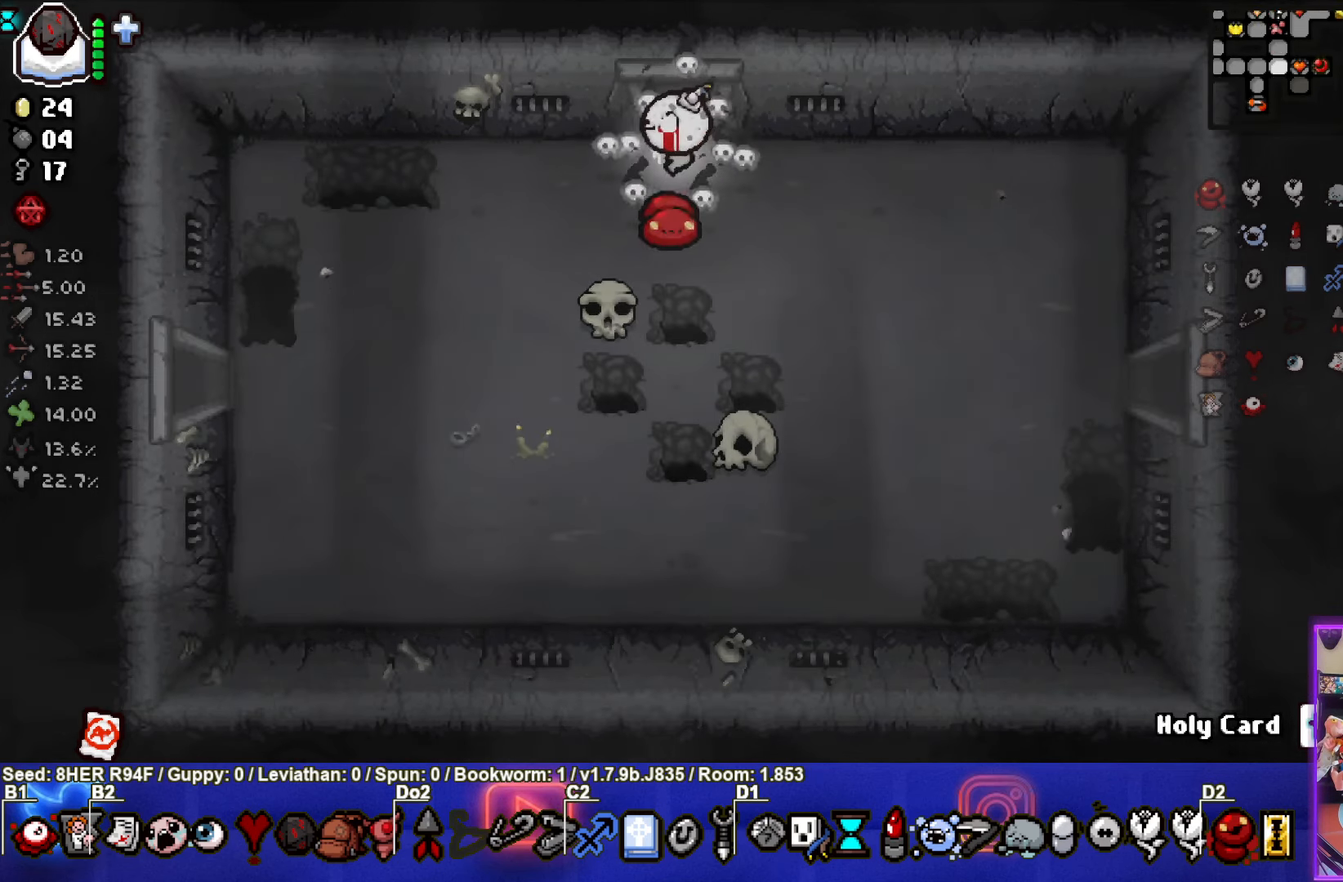
{"buttons": [], "left_stick": "down-left", "events": []}
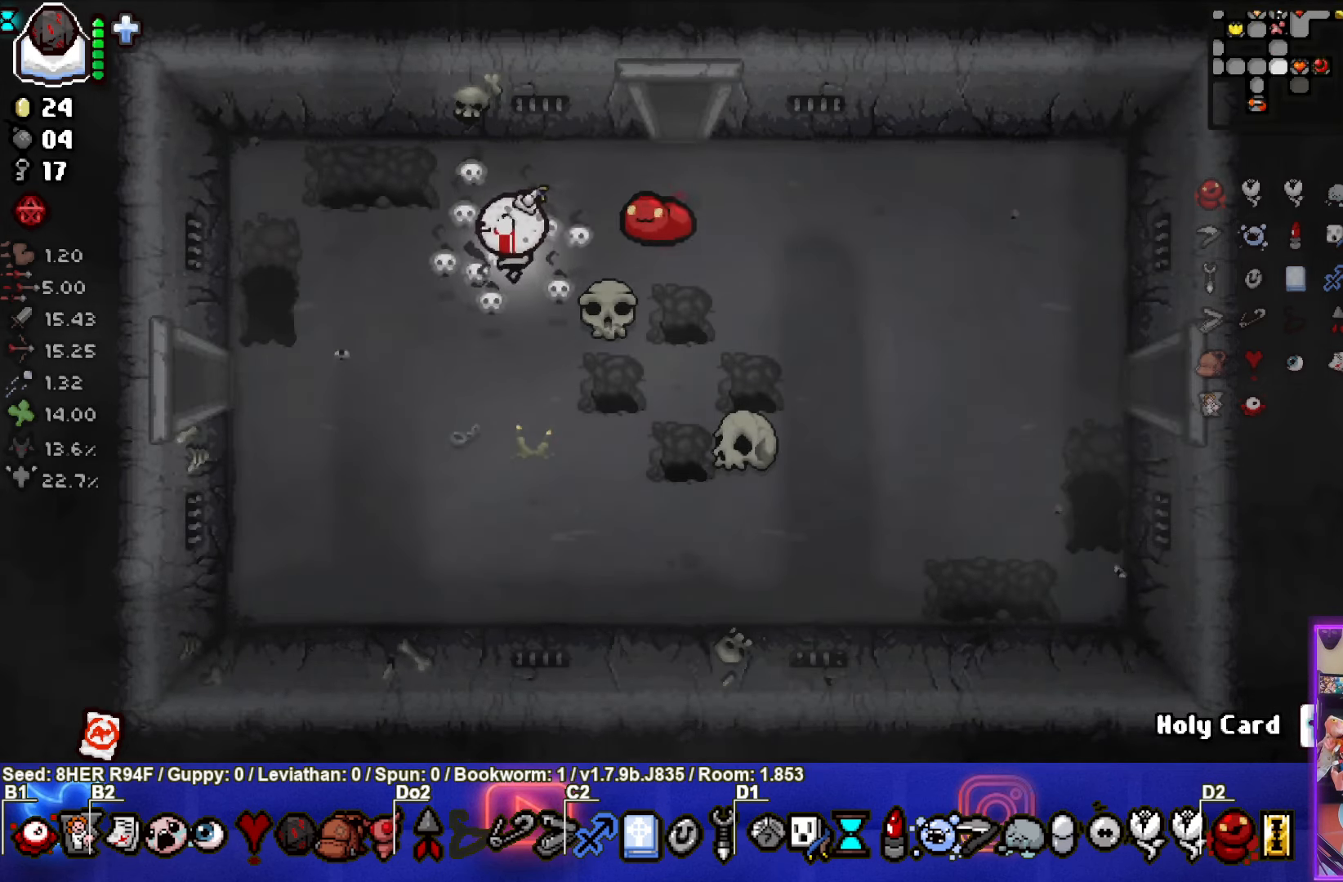
{"buttons": [], "left_stick": "left", "events": [[300, "left_stick", "left"]]}
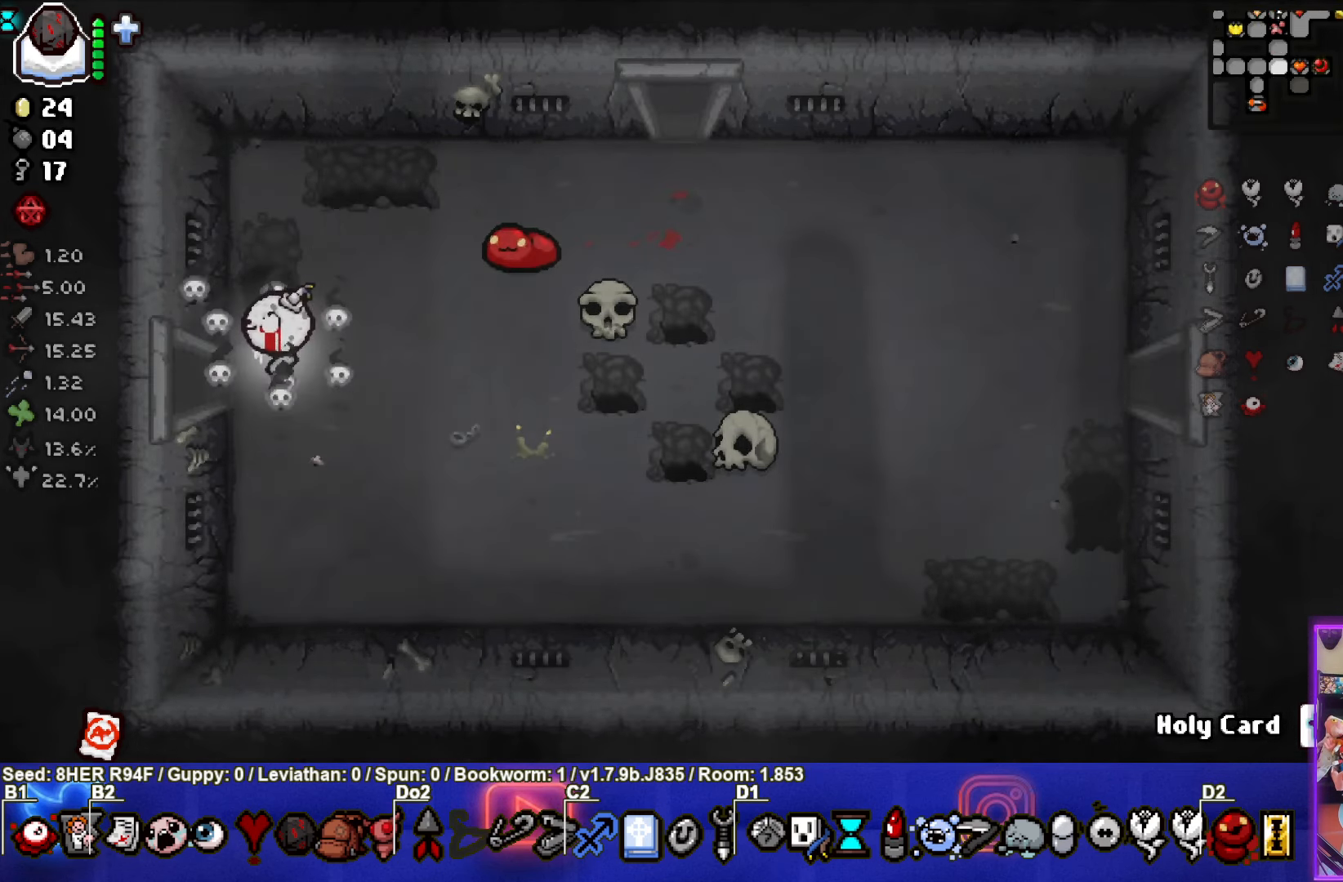
{"buttons": [], "left_stick": "center", "events": [[350, "left_stick", "center"]]}
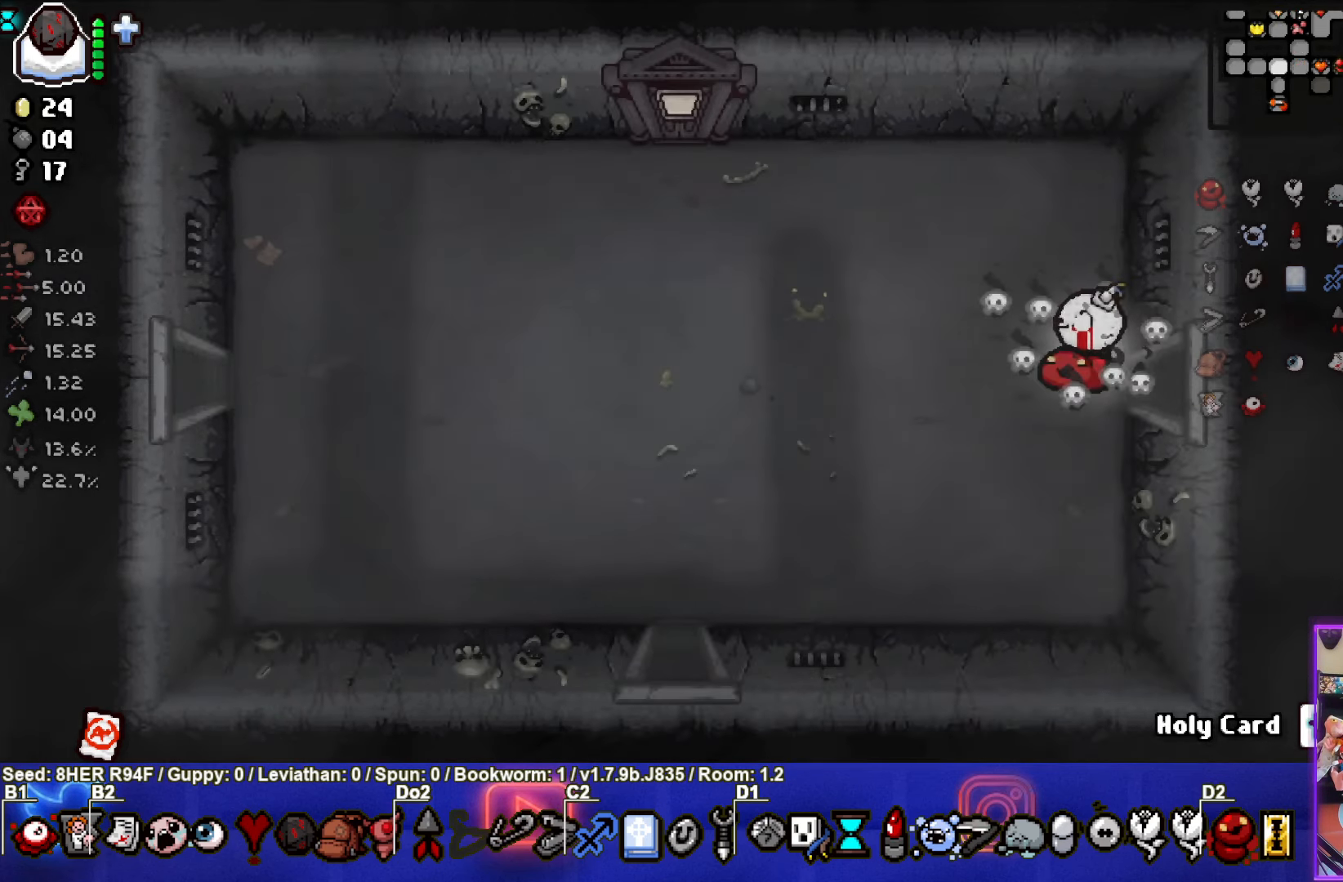
{"buttons": [], "left_stick": "down-left", "events": [[66, "left_stick", "left"], [283, "left_stick", "down-left"]]}
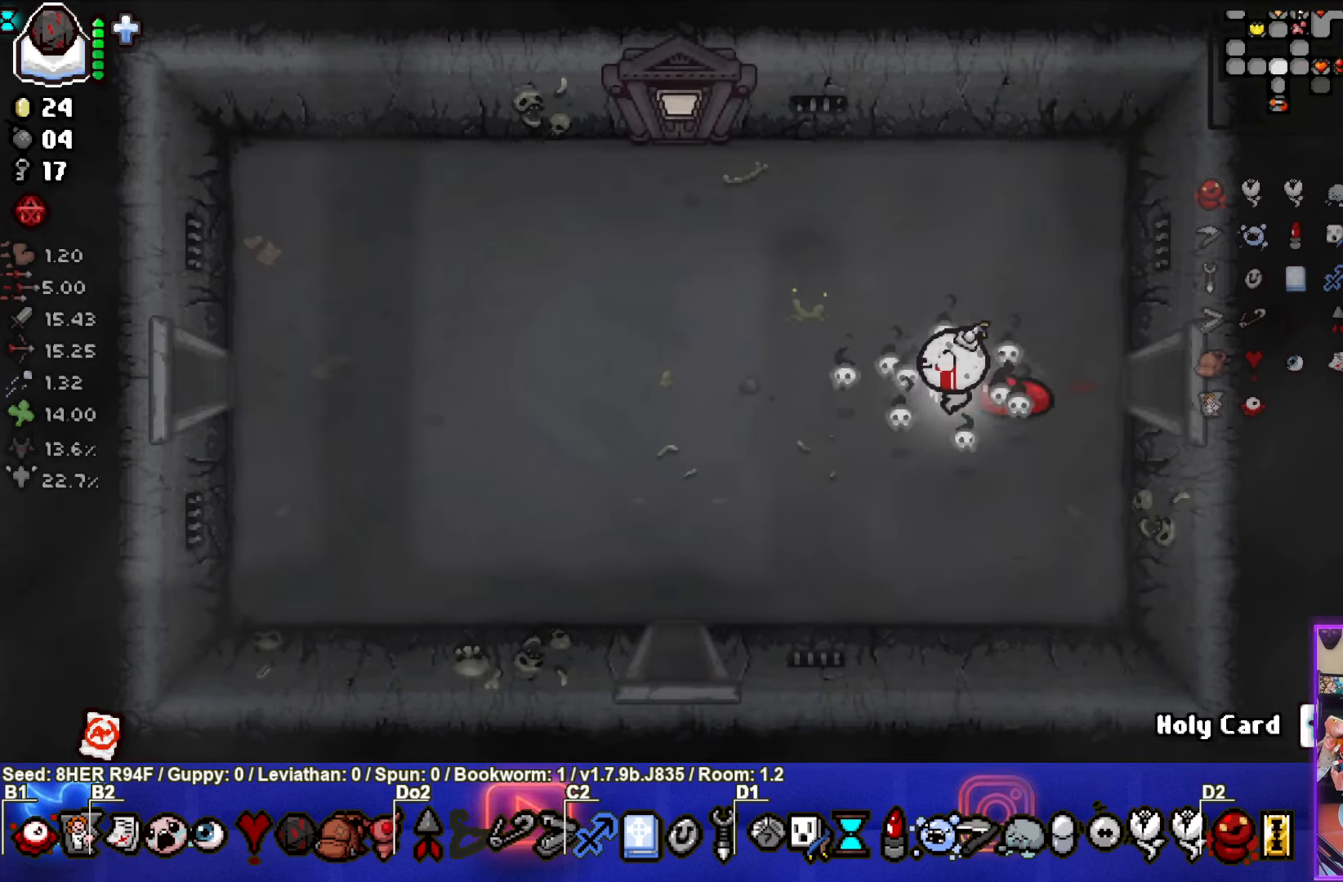
{"buttons": [], "left_stick": "down-left", "events": []}
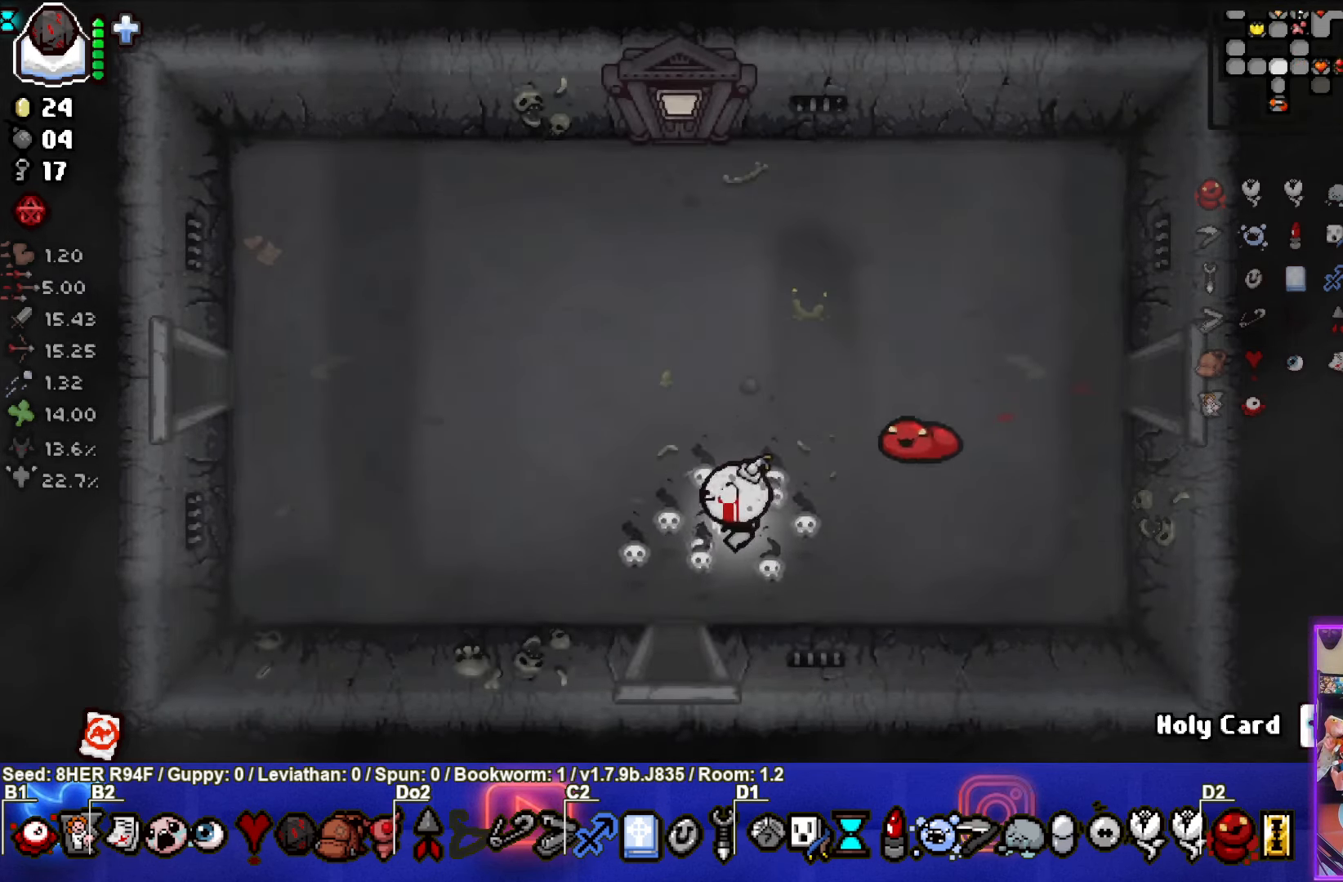
{"buttons": [], "left_stick": "center", "events": [[100, "left_stick", "down"], [400, "left_stick", "center"]]}
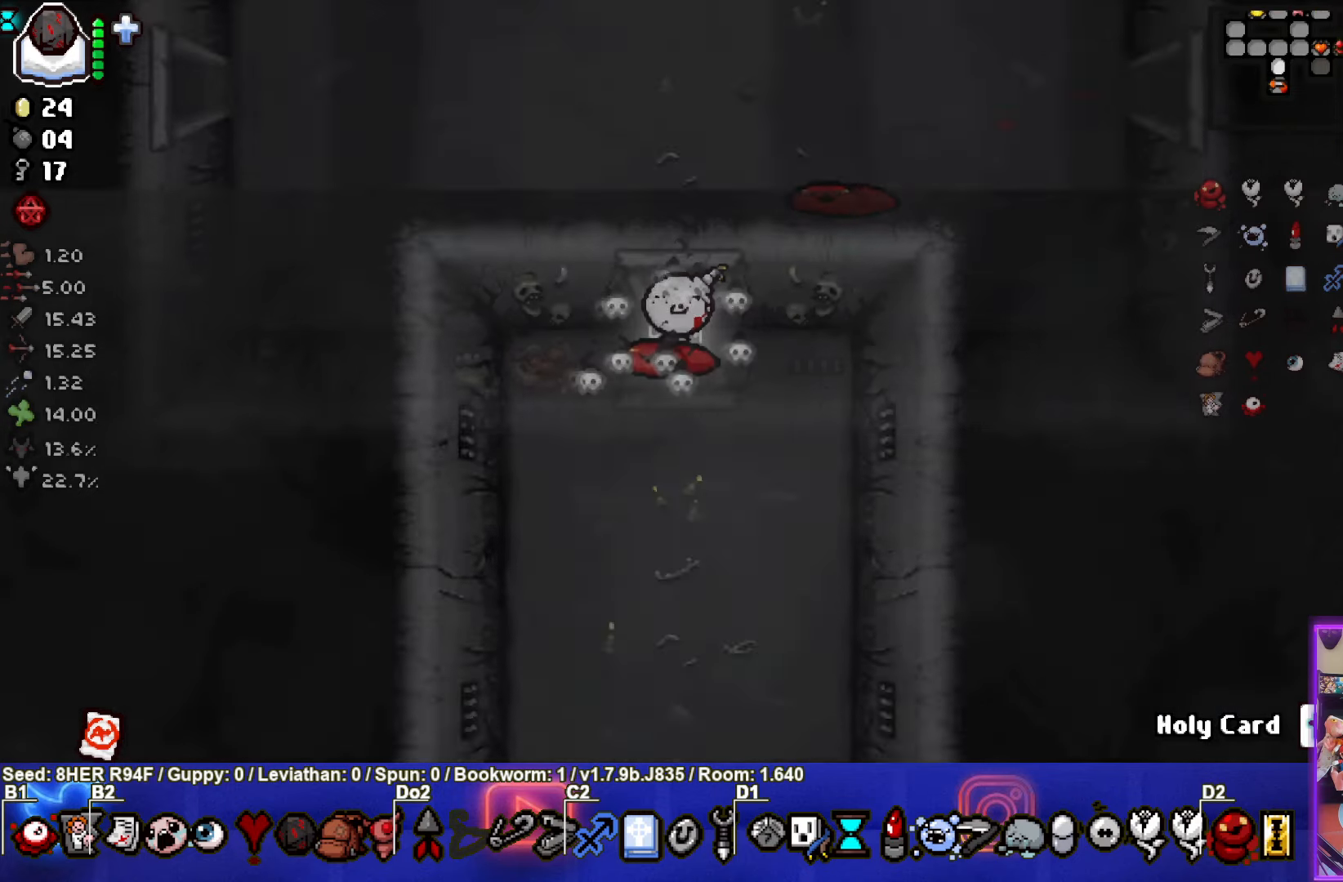
{"buttons": [], "left_stick": "down", "events": [[133, "left_stick", "down"], [200, "R2", "down"], [383, "R2", "up"]]}
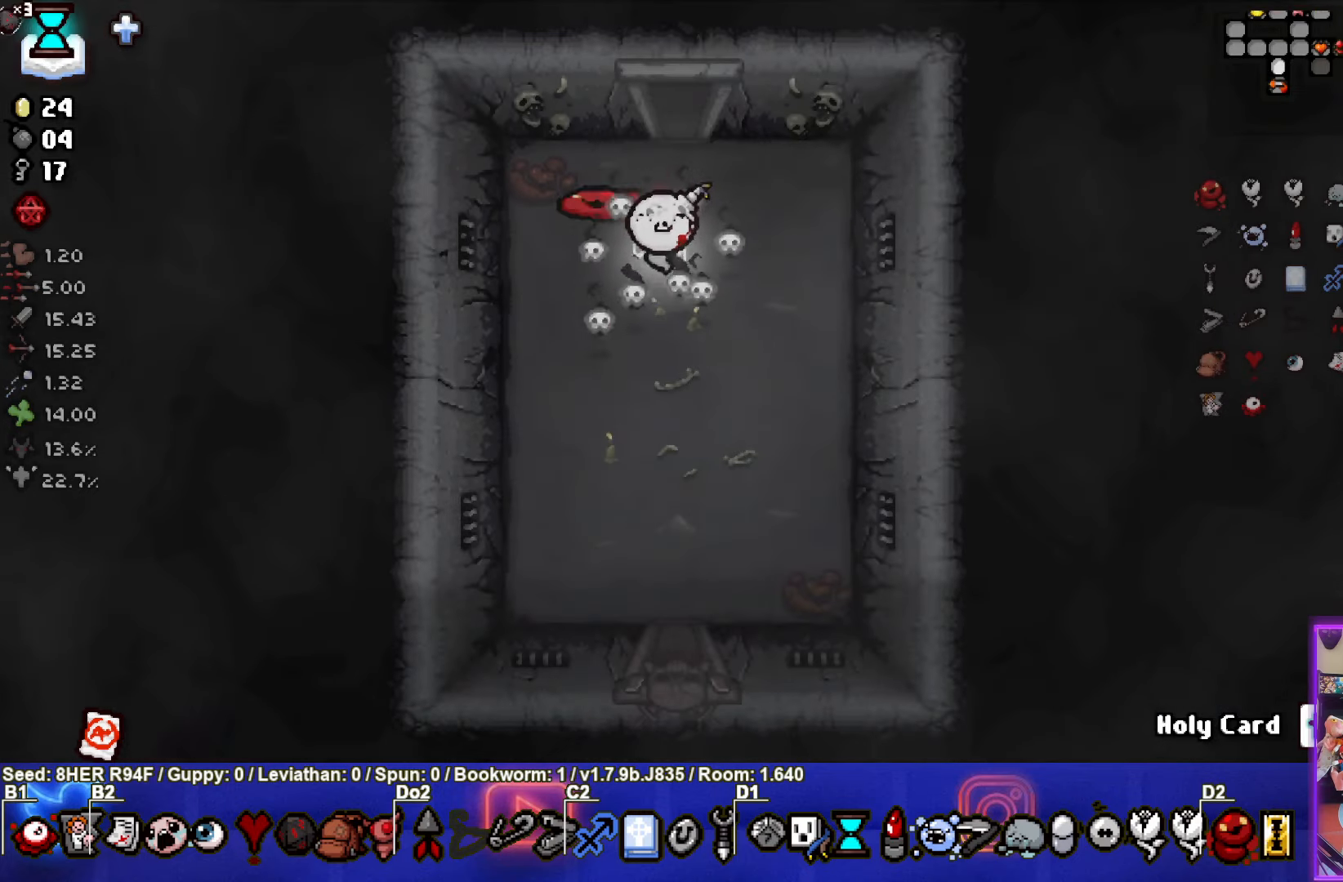
{"buttons": [], "left_stick": "down", "events": []}
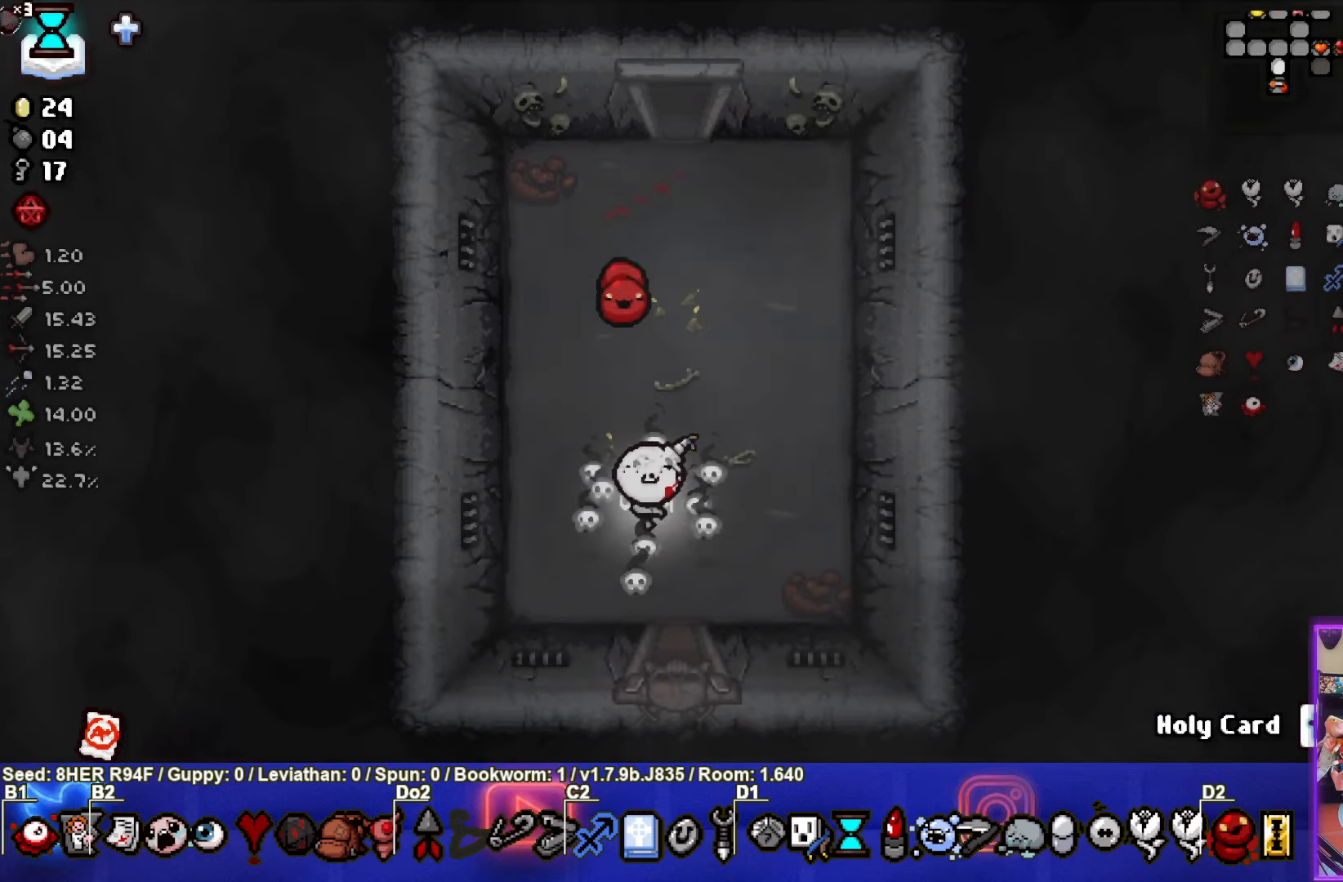
{"buttons": [], "left_stick": "center", "events": [[367, "left_stick", "center"]]}
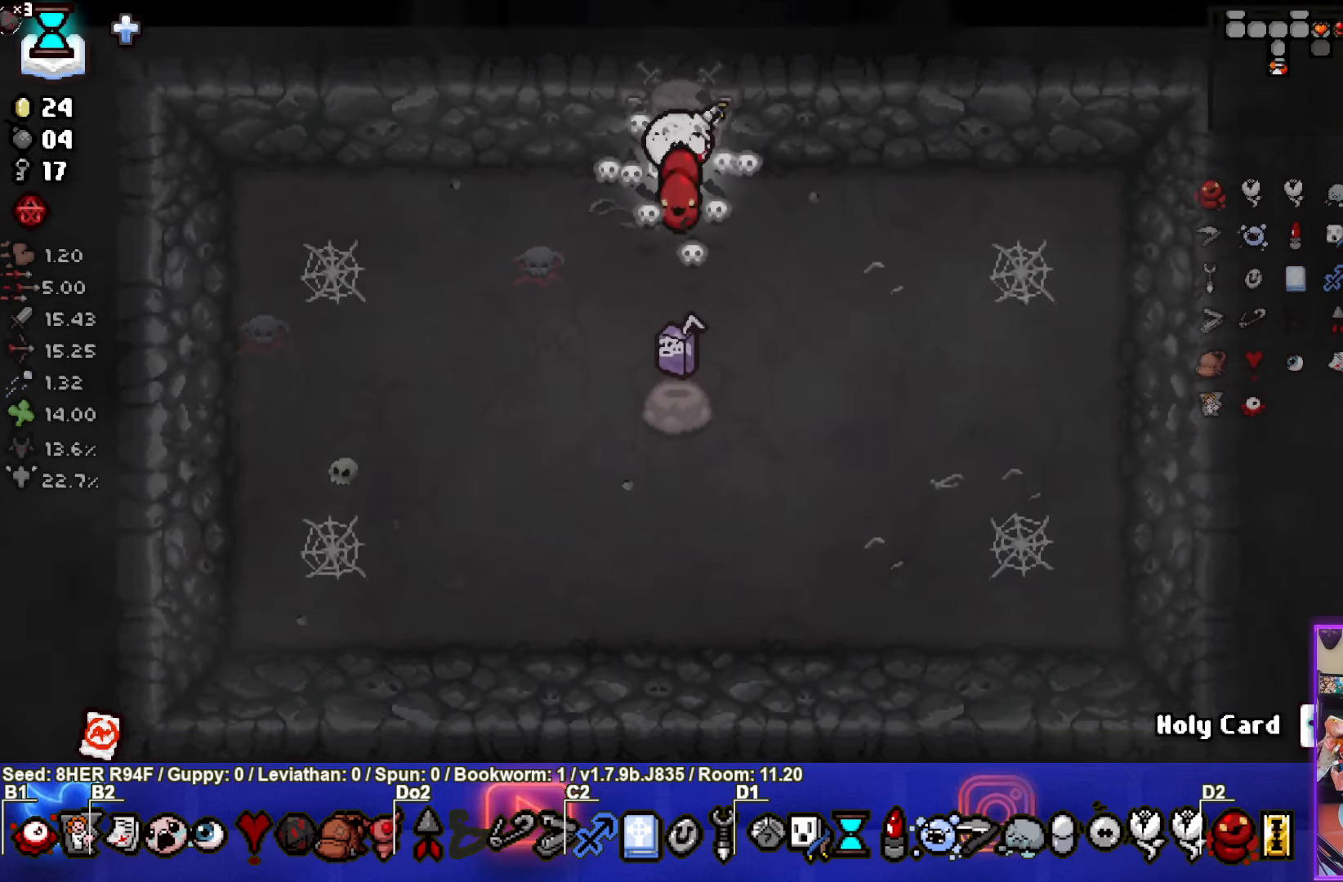
{"buttons": [], "left_stick": "down", "events": [[200, "left_stick", "down"]]}
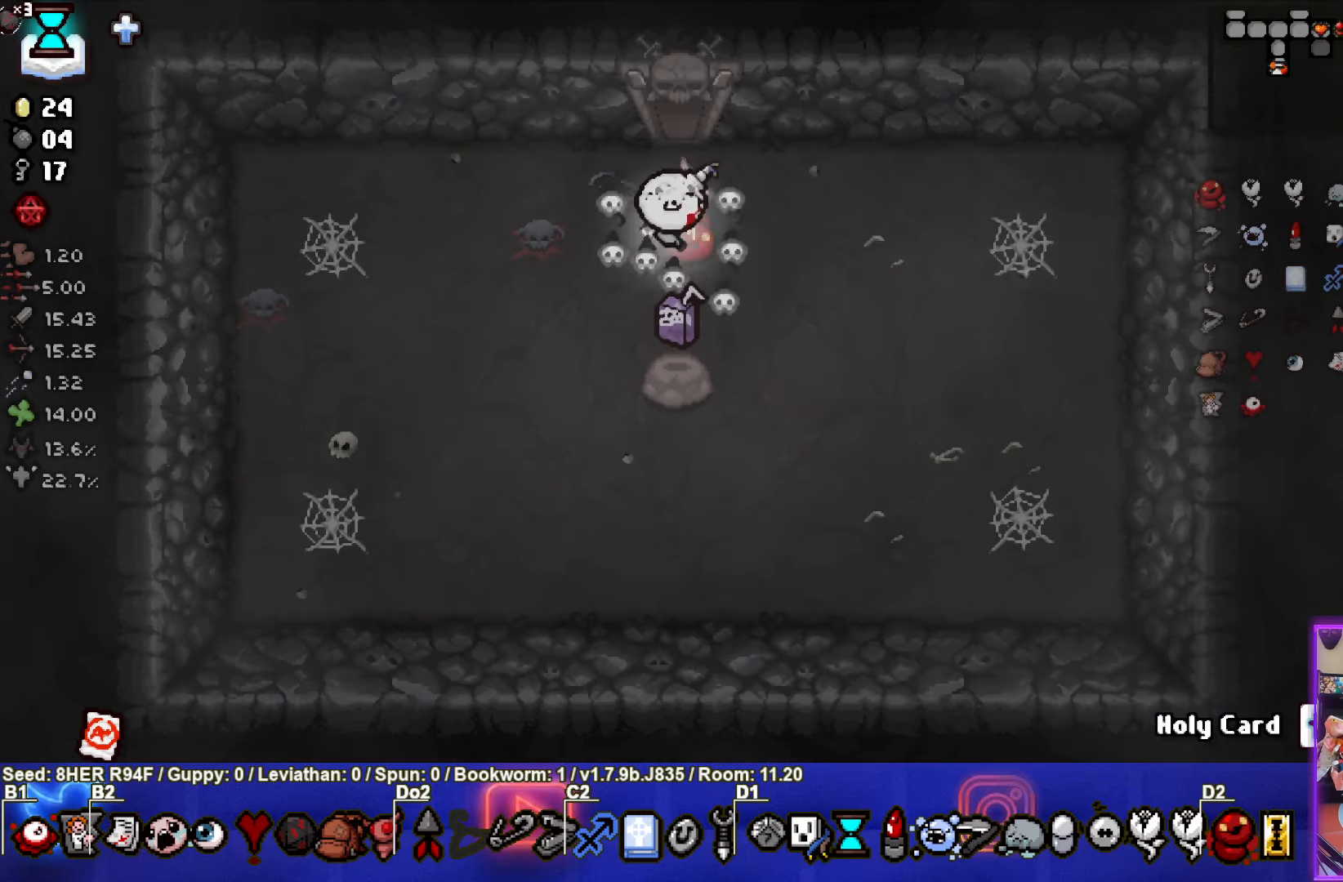
{"buttons": [], "left_stick": "down-left", "events": [[117, "left_stick", "down-right"], [467, "left_stick", "down-left"]]}
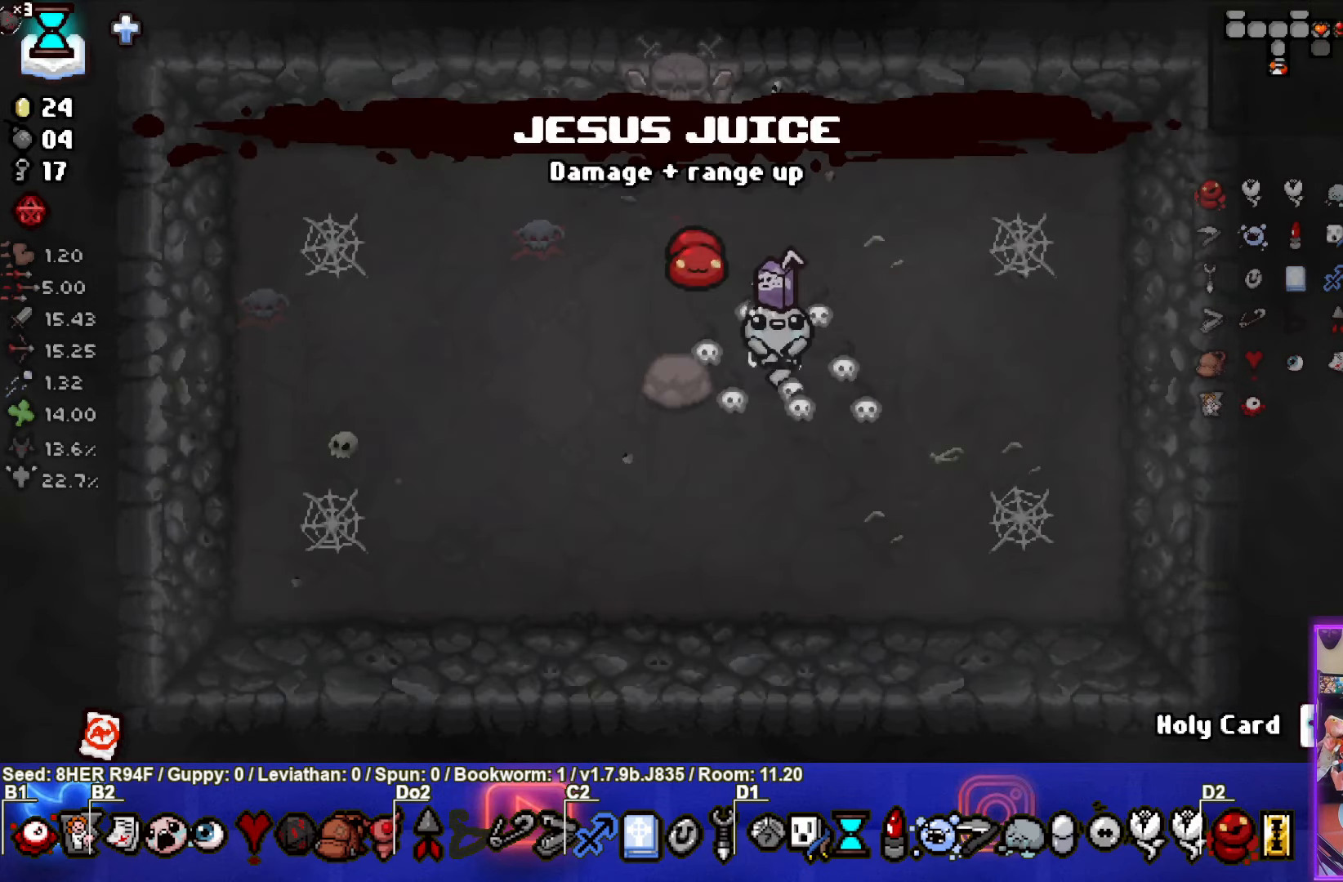
{"buttons": [], "left_stick": "center", "events": [[117, "left_stick", "center"]]}